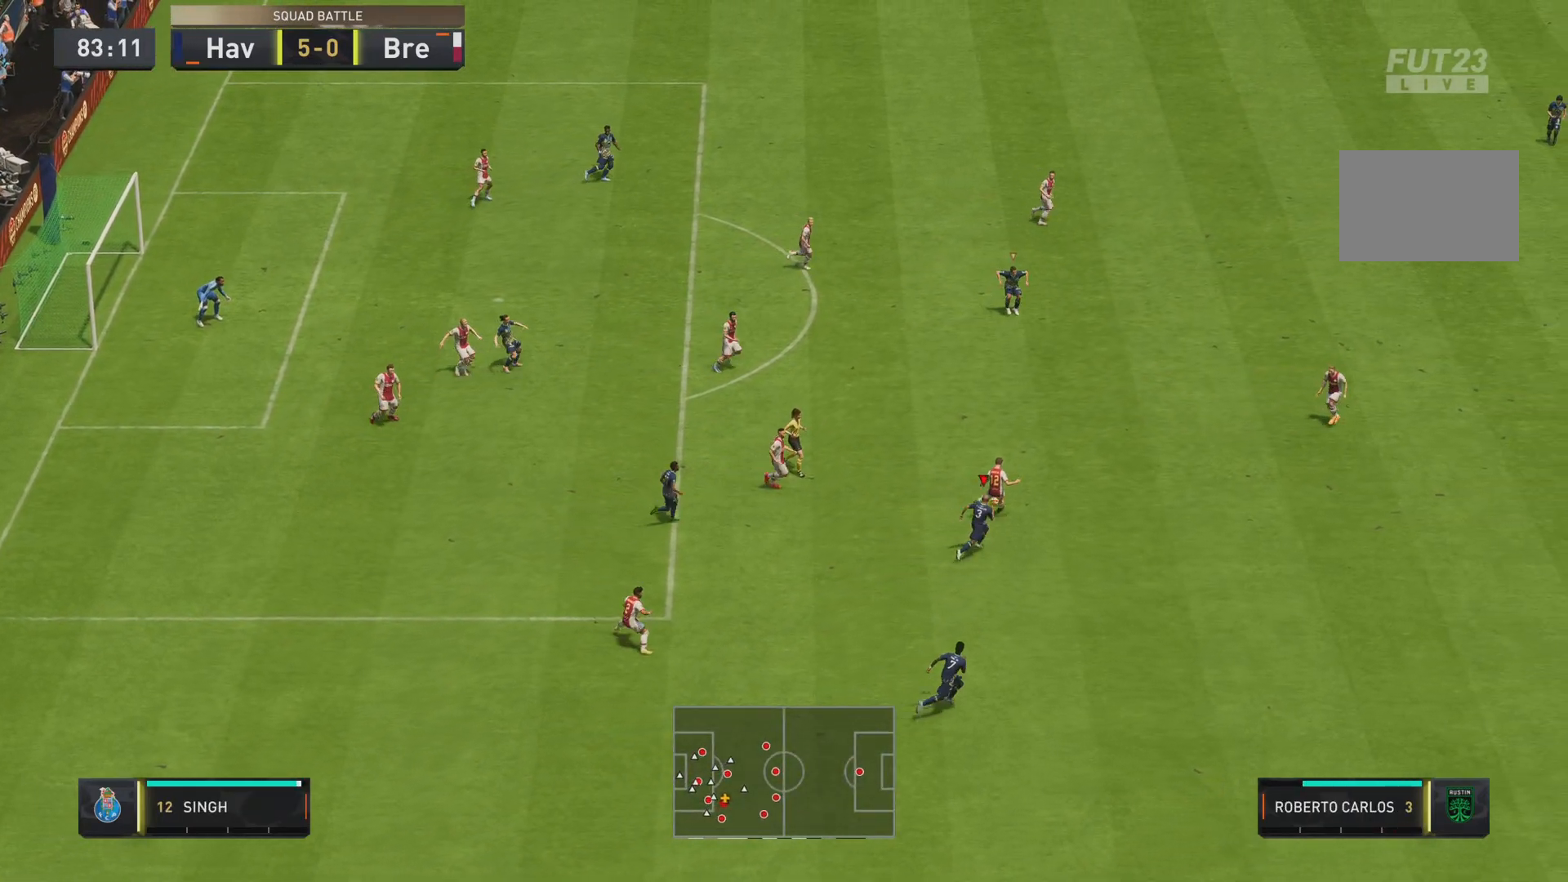
Gameplay with a controller (PlayStation layout); each line is a JSON object with the inputs held at the frame after it. "events" lists button and stick changes between this image and that frame as [ms after this image, input, new state], when the widget could be followed in between. Not read: L3 R3 right_stick.
{"buttons": ["R2"], "left_stick": "right", "events": []}
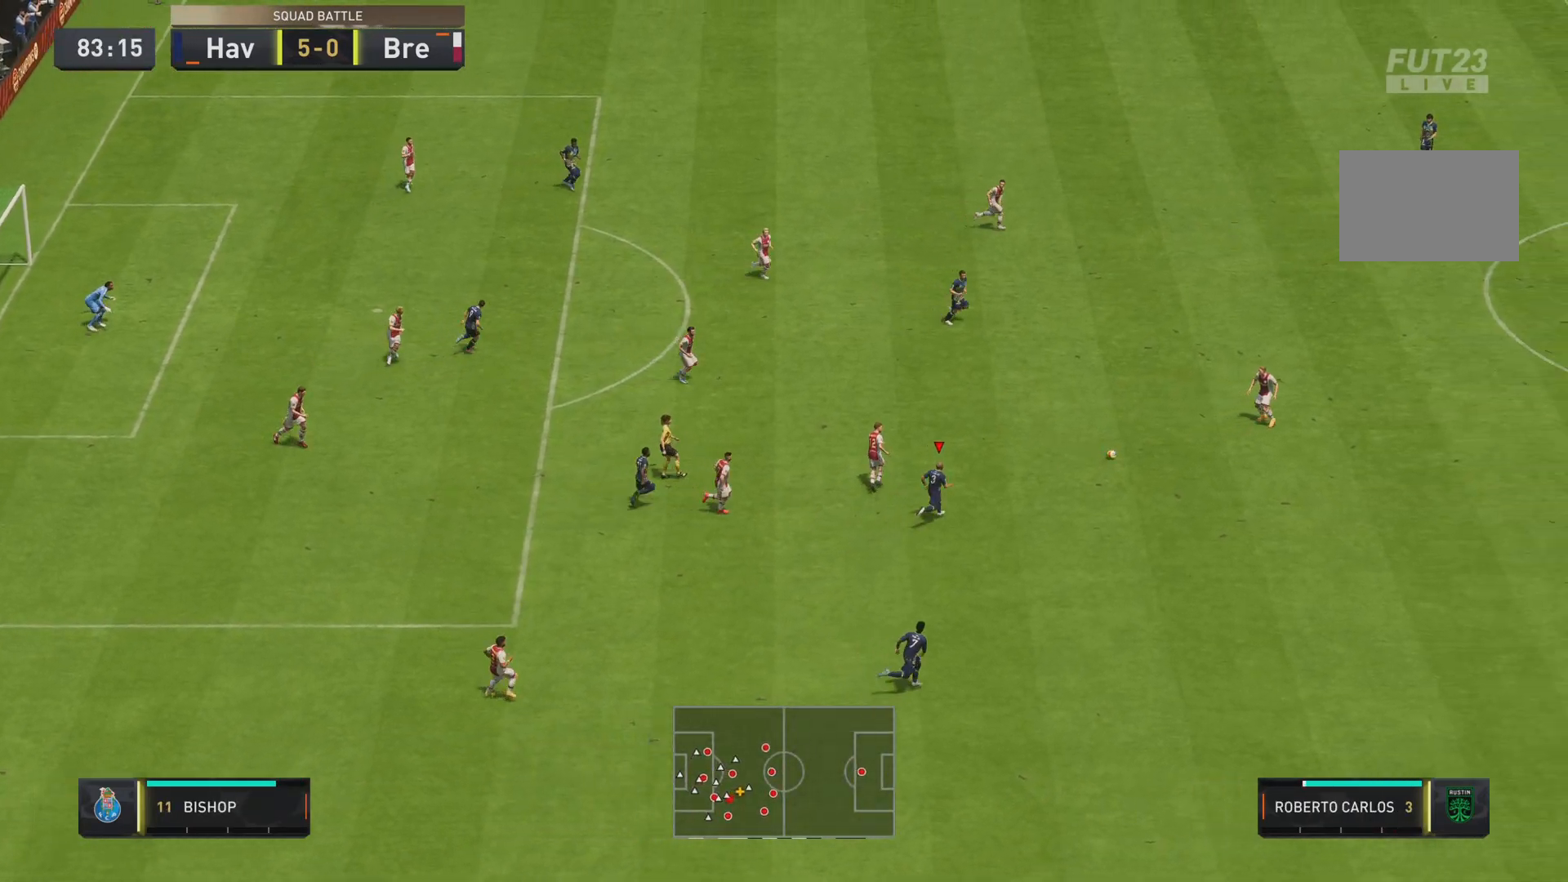
{"buttons": ["R2"], "left_stick": "right", "events": []}
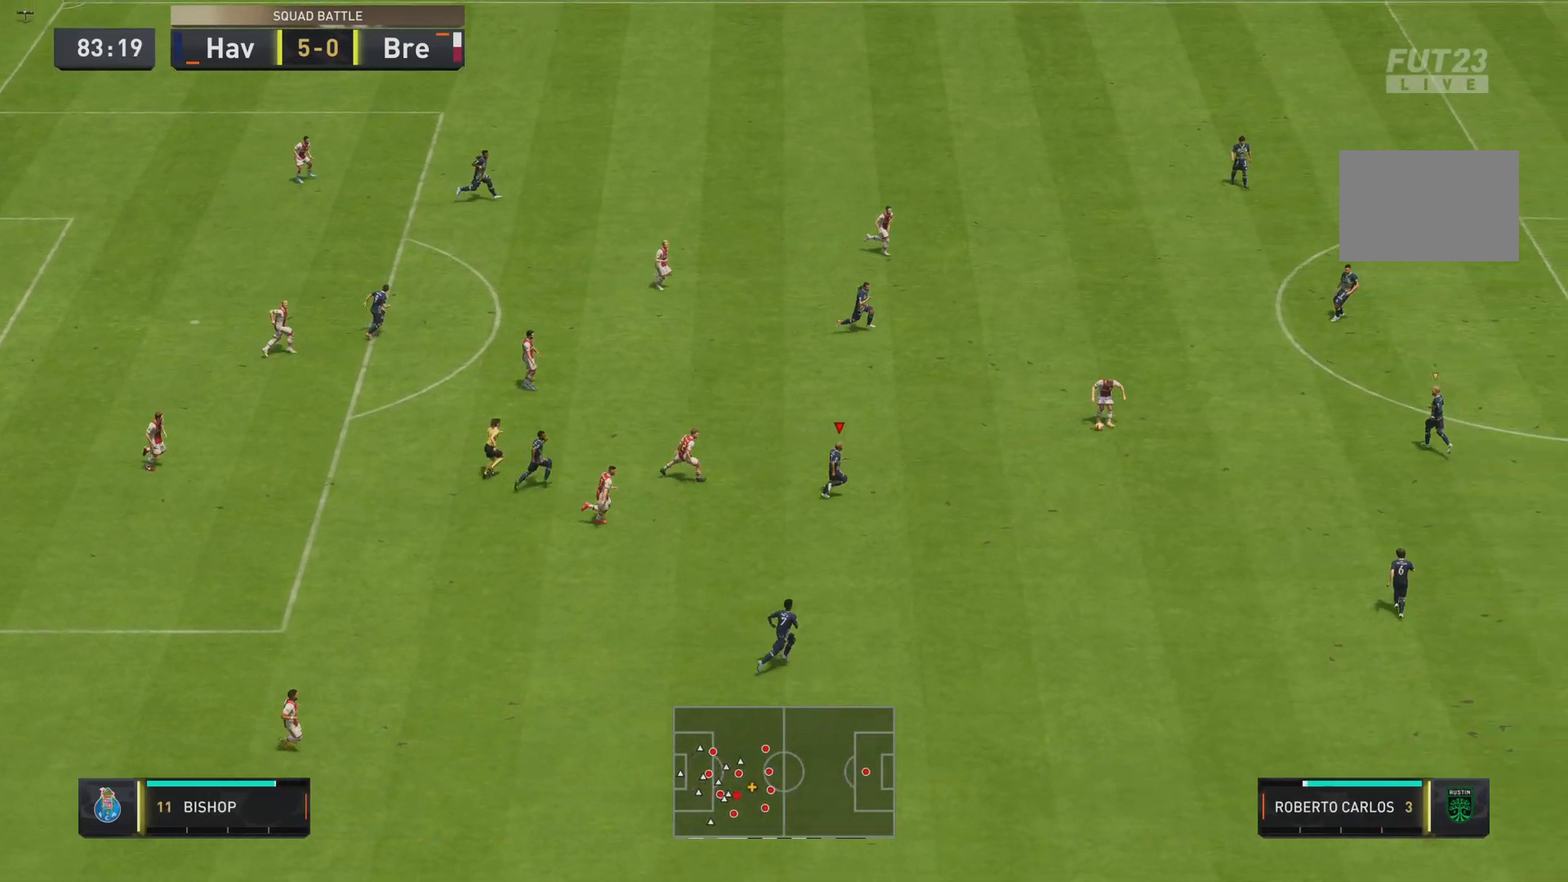
{"buttons": ["R2"], "left_stick": "right", "events": []}
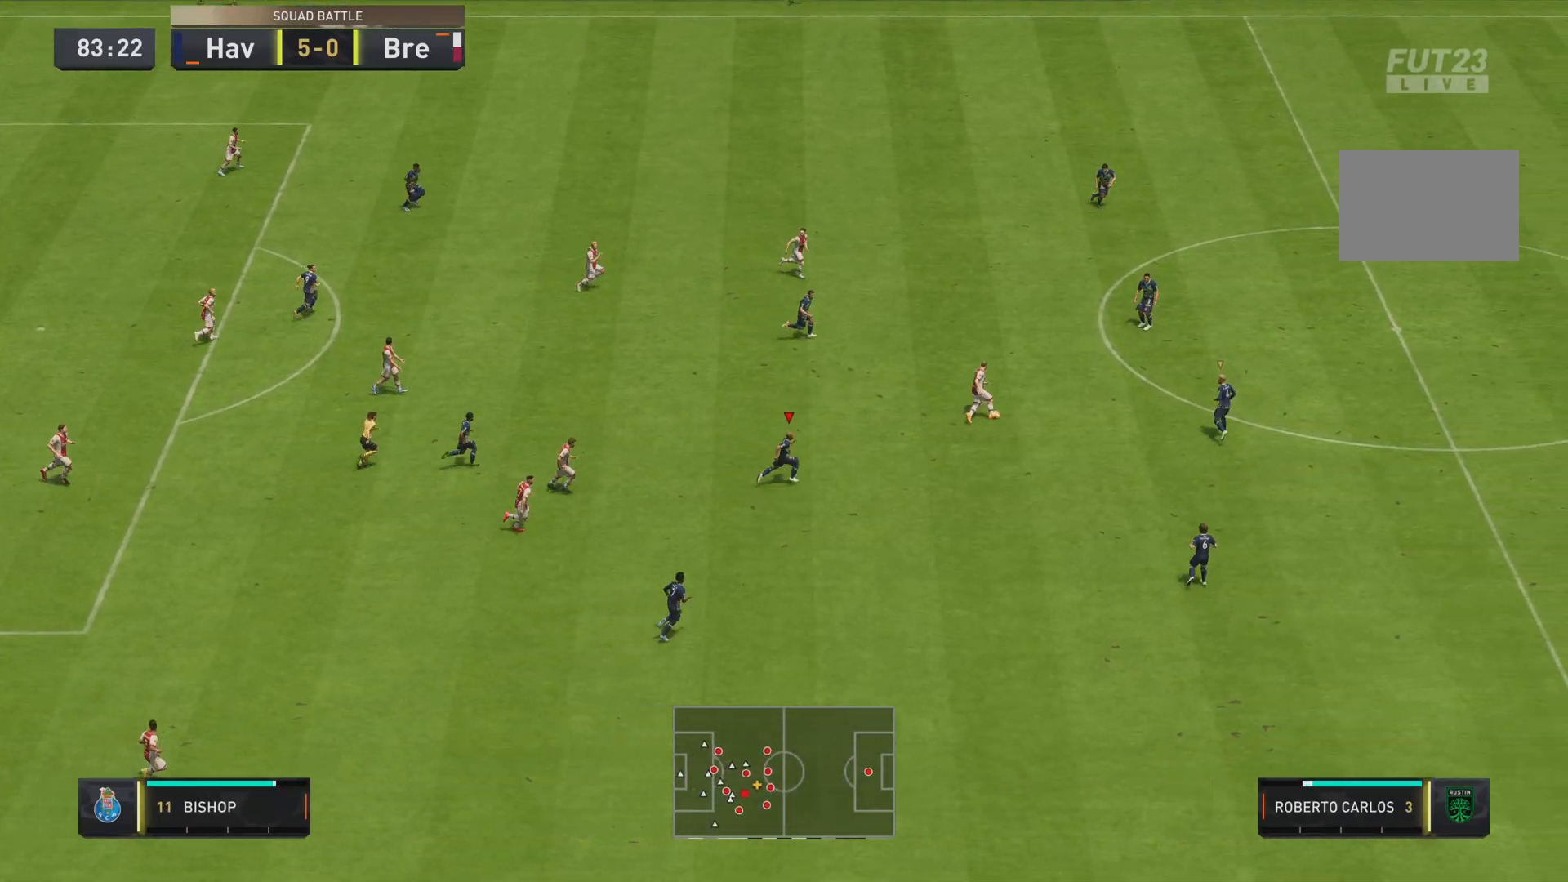
{"buttons": ["R2"], "left_stick": "right", "events": []}
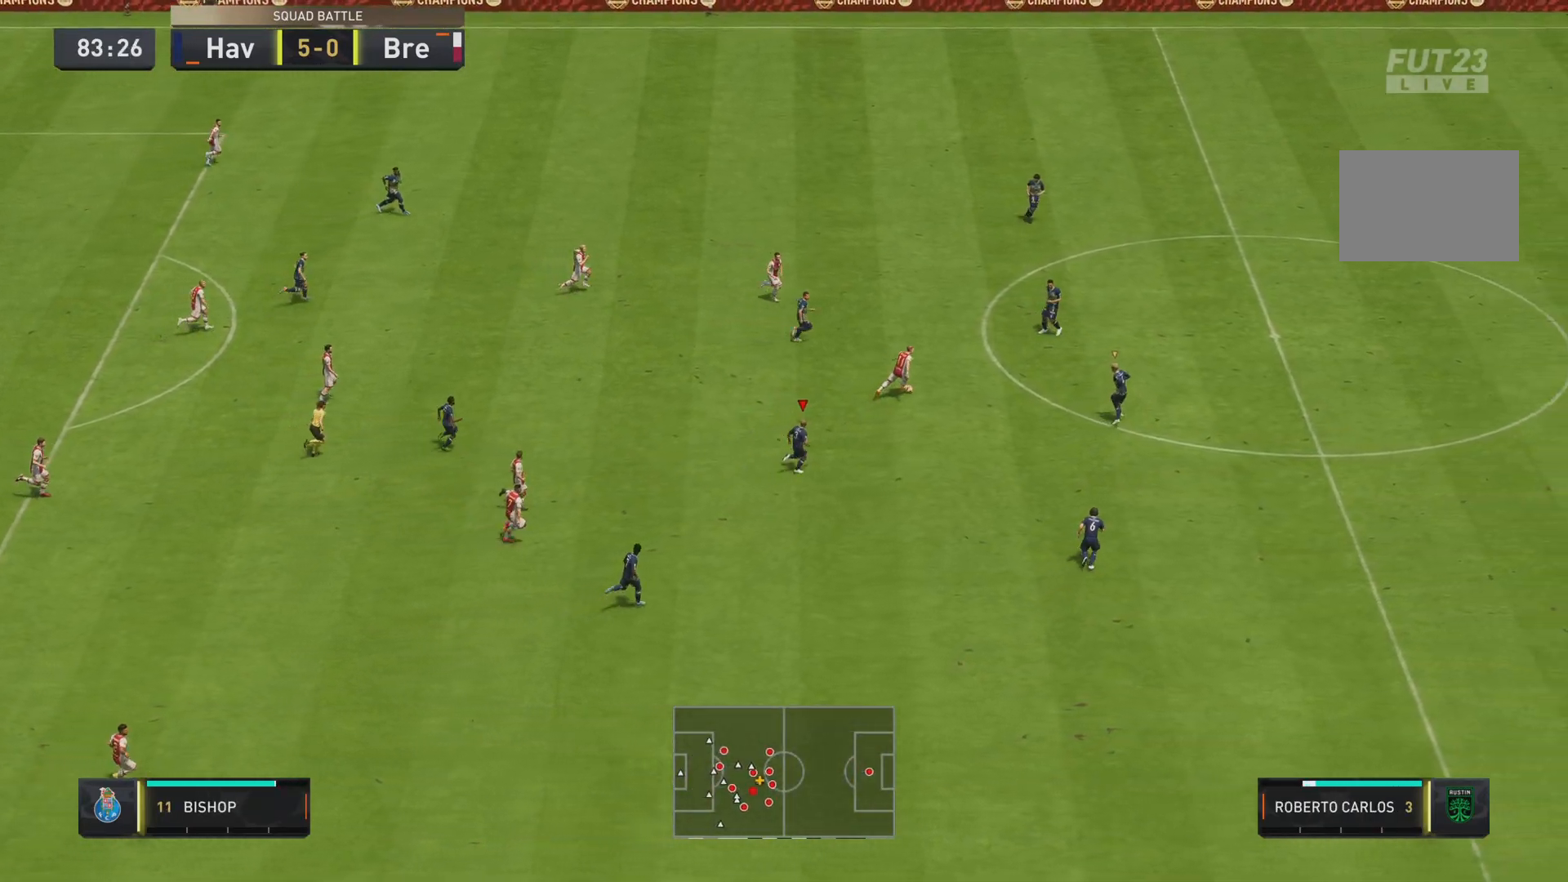
{"buttons": ["R2"], "left_stick": "down-right", "events": [[116, "left_stick", "down-right"], [166, "R2", "up"], [300, "R2", "down"]]}
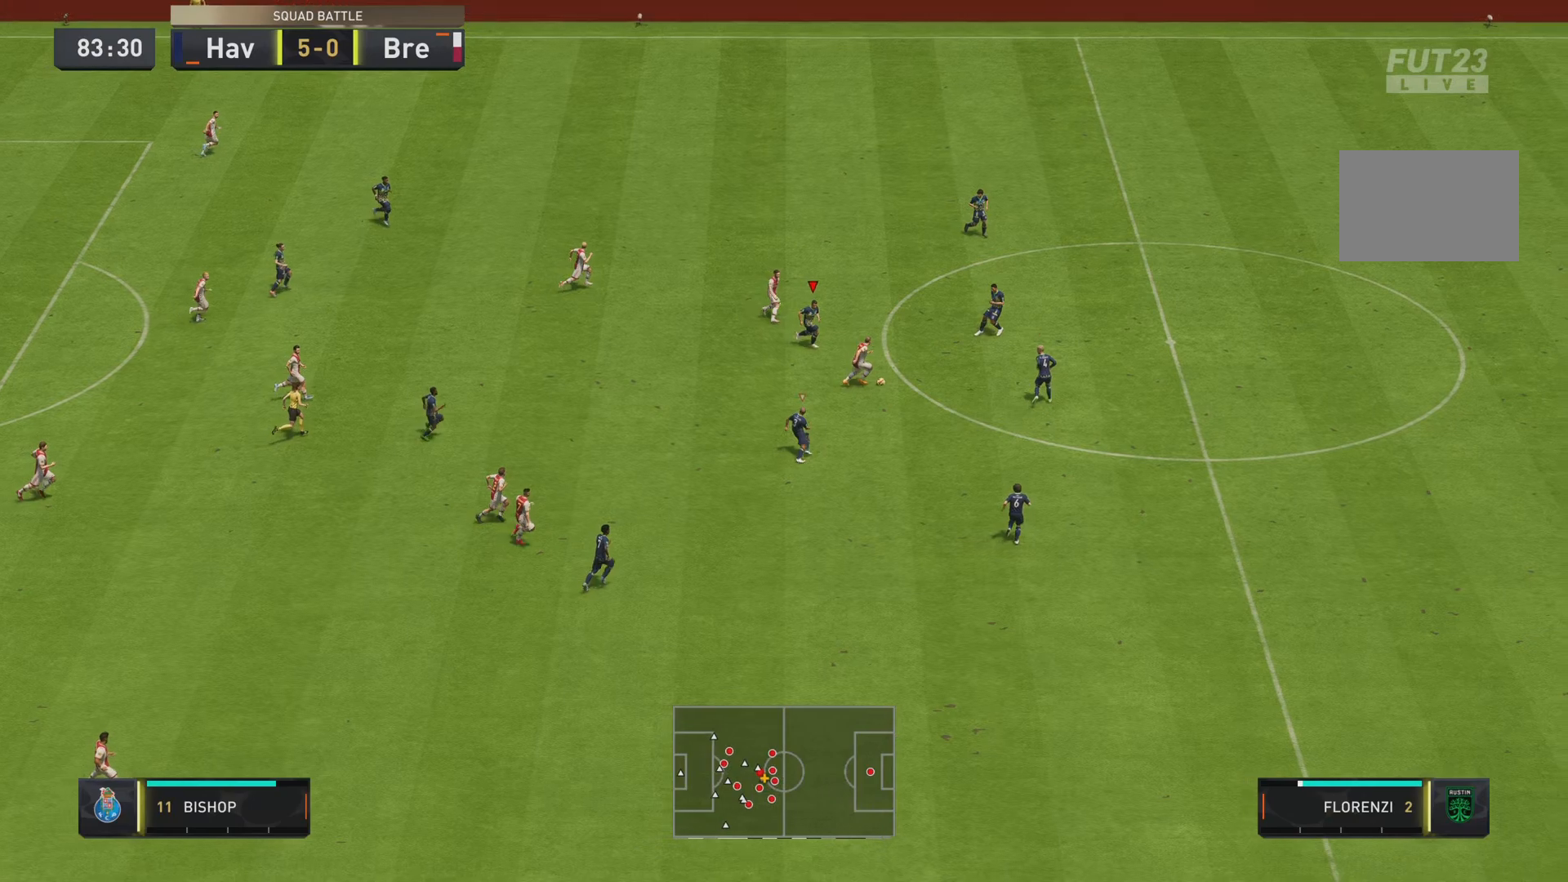
{"buttons": ["R2"], "left_stick": "down-right", "events": []}
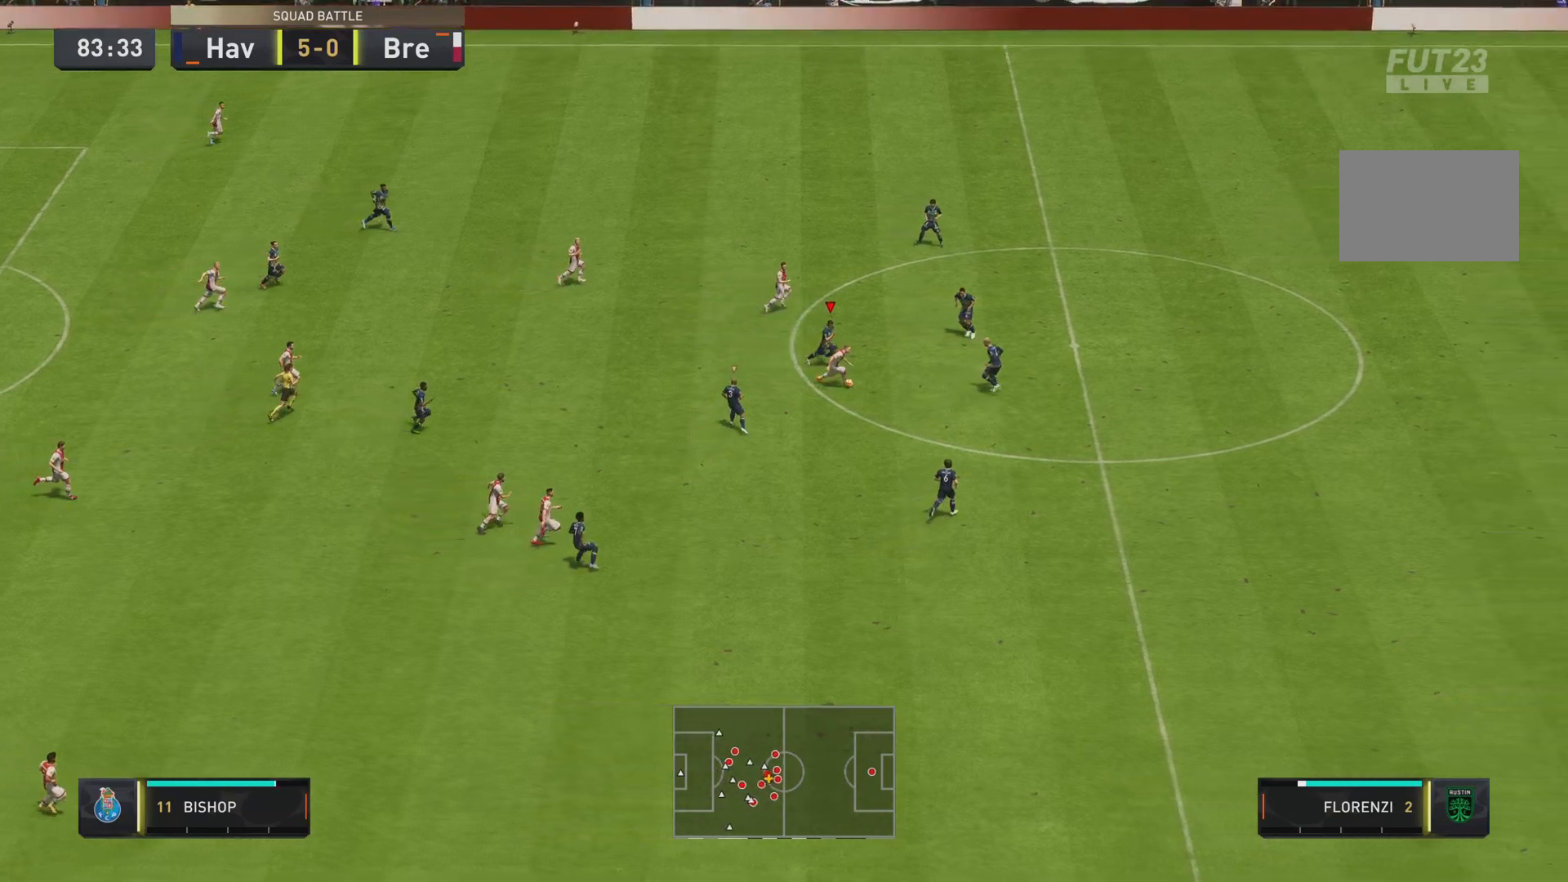
{"buttons": ["R2"], "left_stick": "down-right", "events": []}
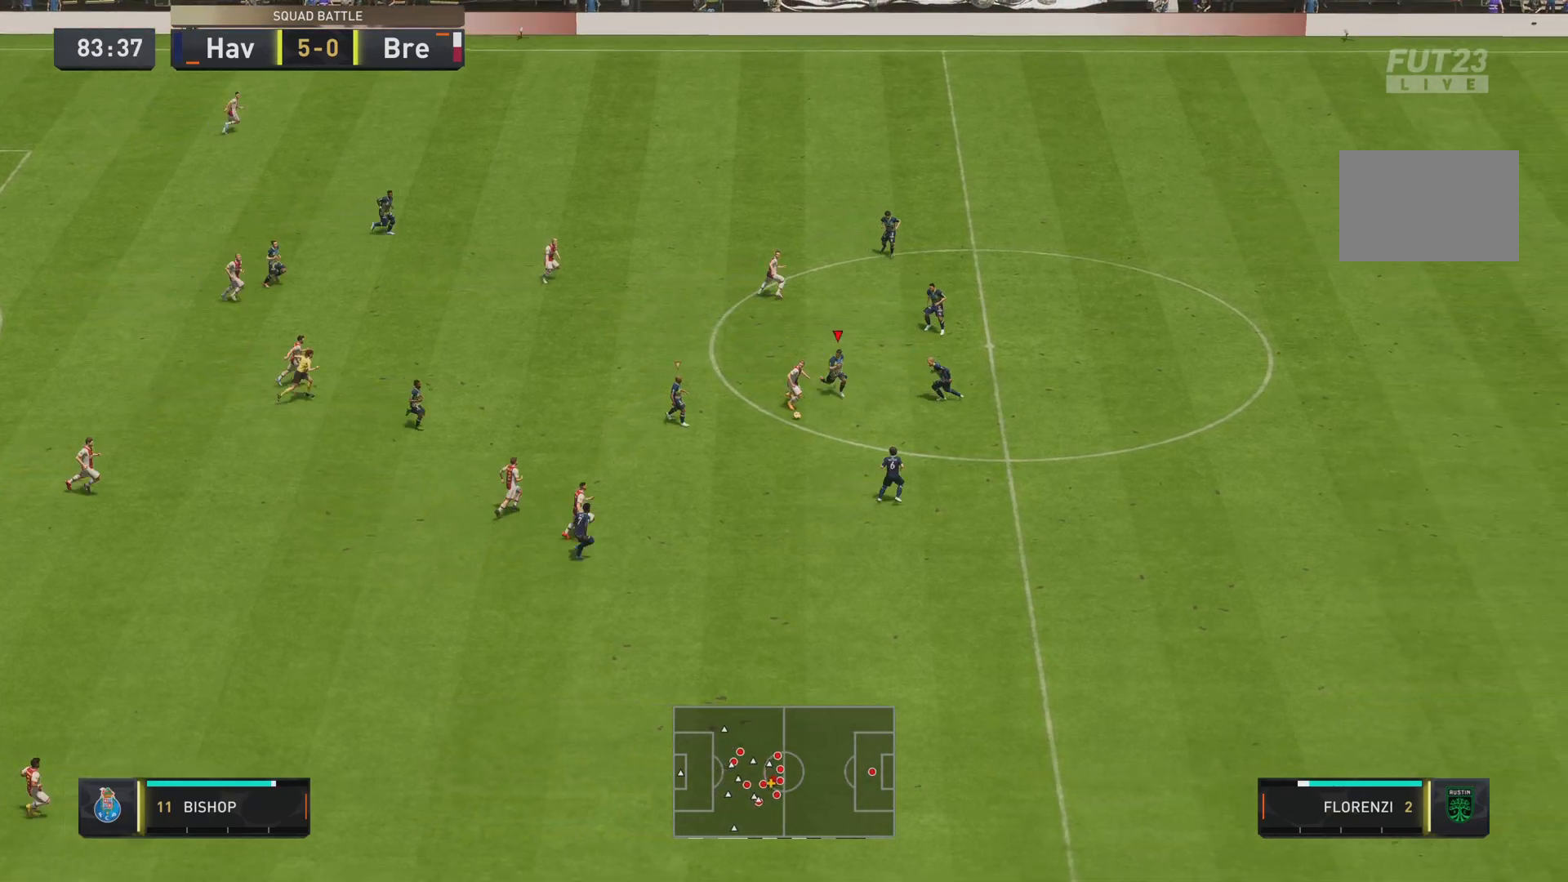
{"buttons": ["L2"], "left_stick": "down", "events": [[34, "left_stick", "down"], [367, "L2", "down"], [367, "R2", "up"]]}
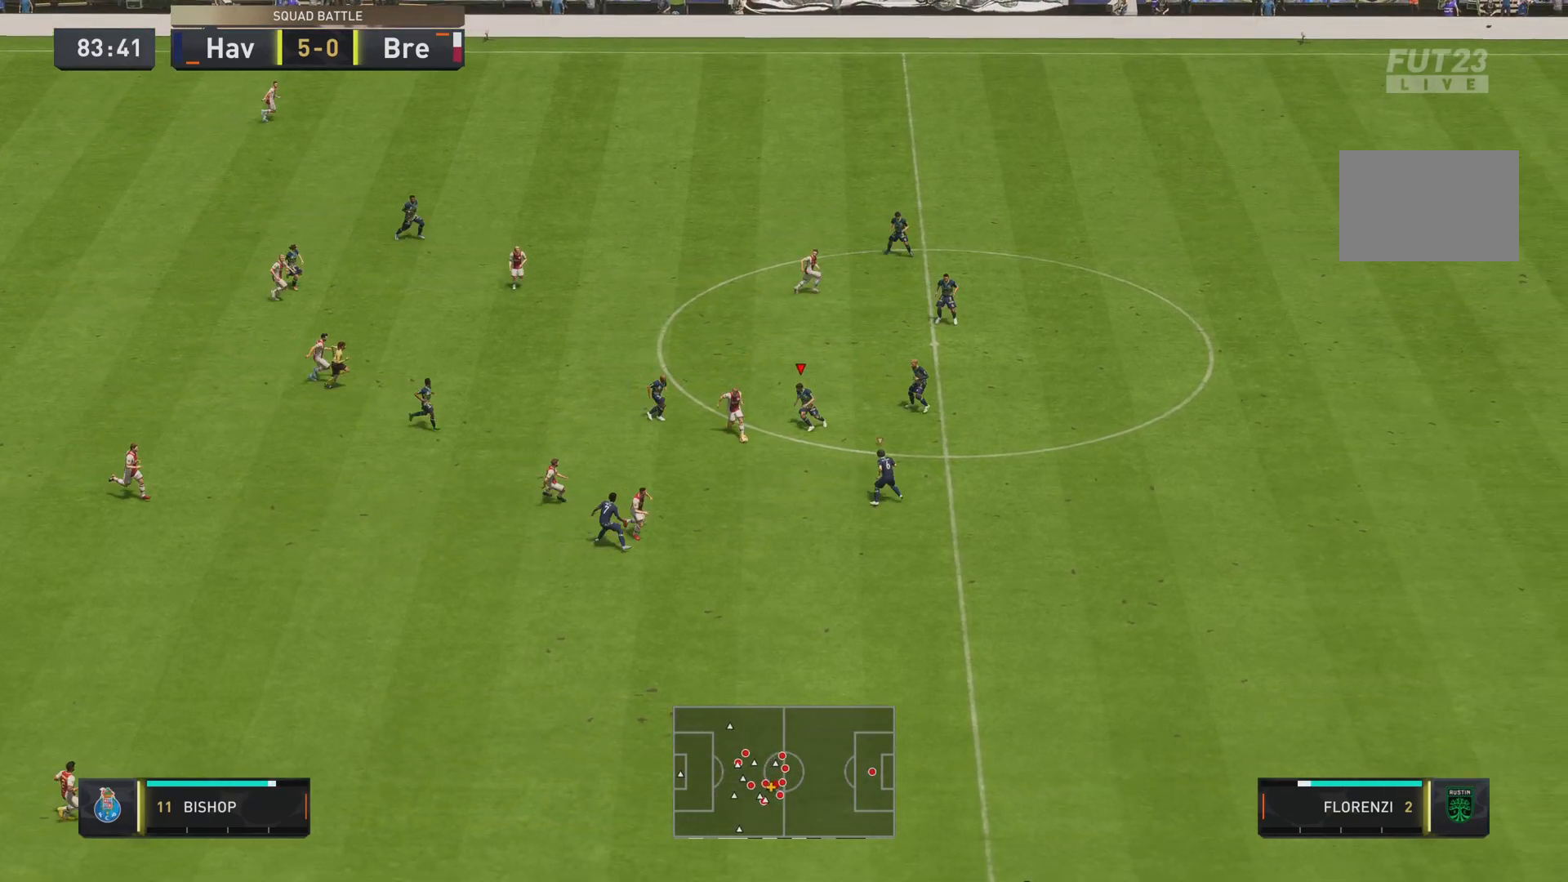
{"buttons": ["L2", "R2"], "left_stick": "down", "events": [[200, "R2", "down"]]}
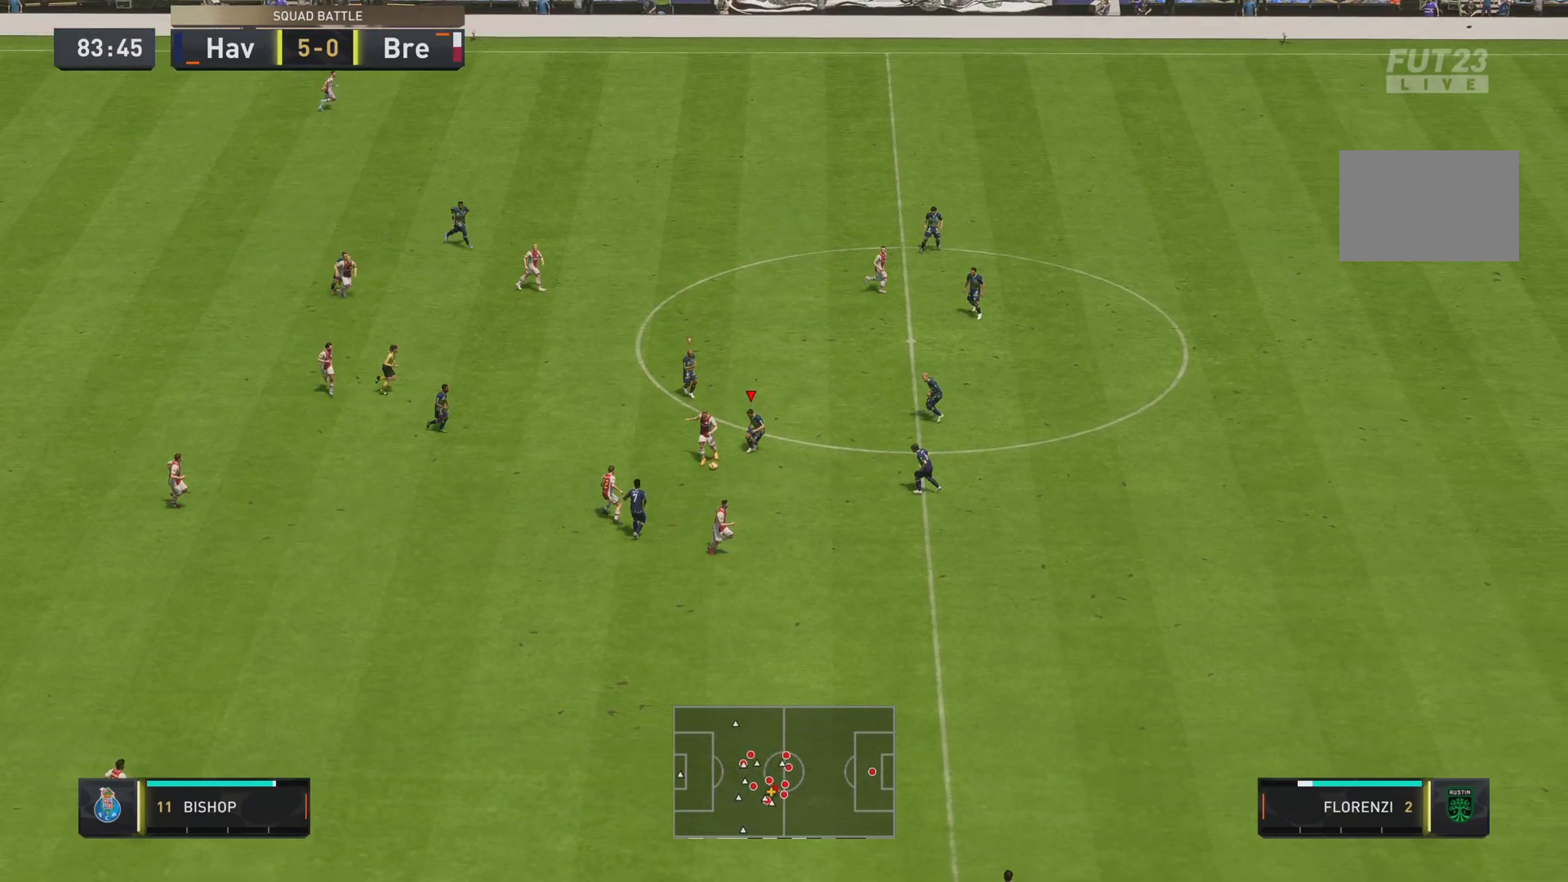
{"buttons": ["L2", "R2"], "left_stick": "down-right", "events": [[301, "left_stick", "down-left"], [468, "left_stick", "down-right"]]}
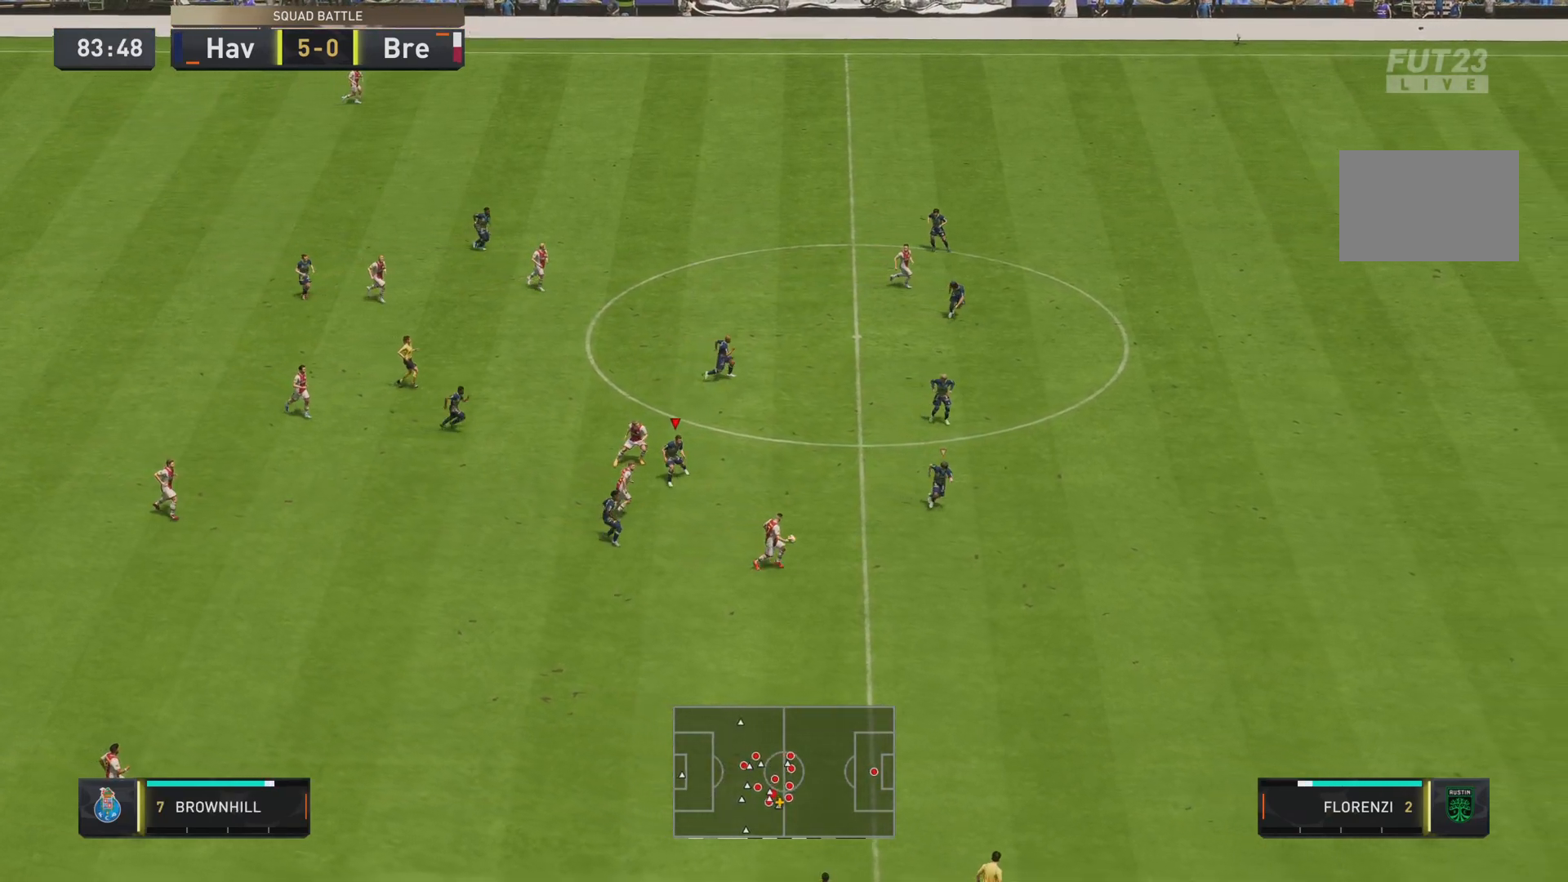
{"buttons": ["L2", "R2"], "left_stick": "down", "events": [[183, "R2", "up"], [400, "left_stick", "down"], [434, "R2", "down"]]}
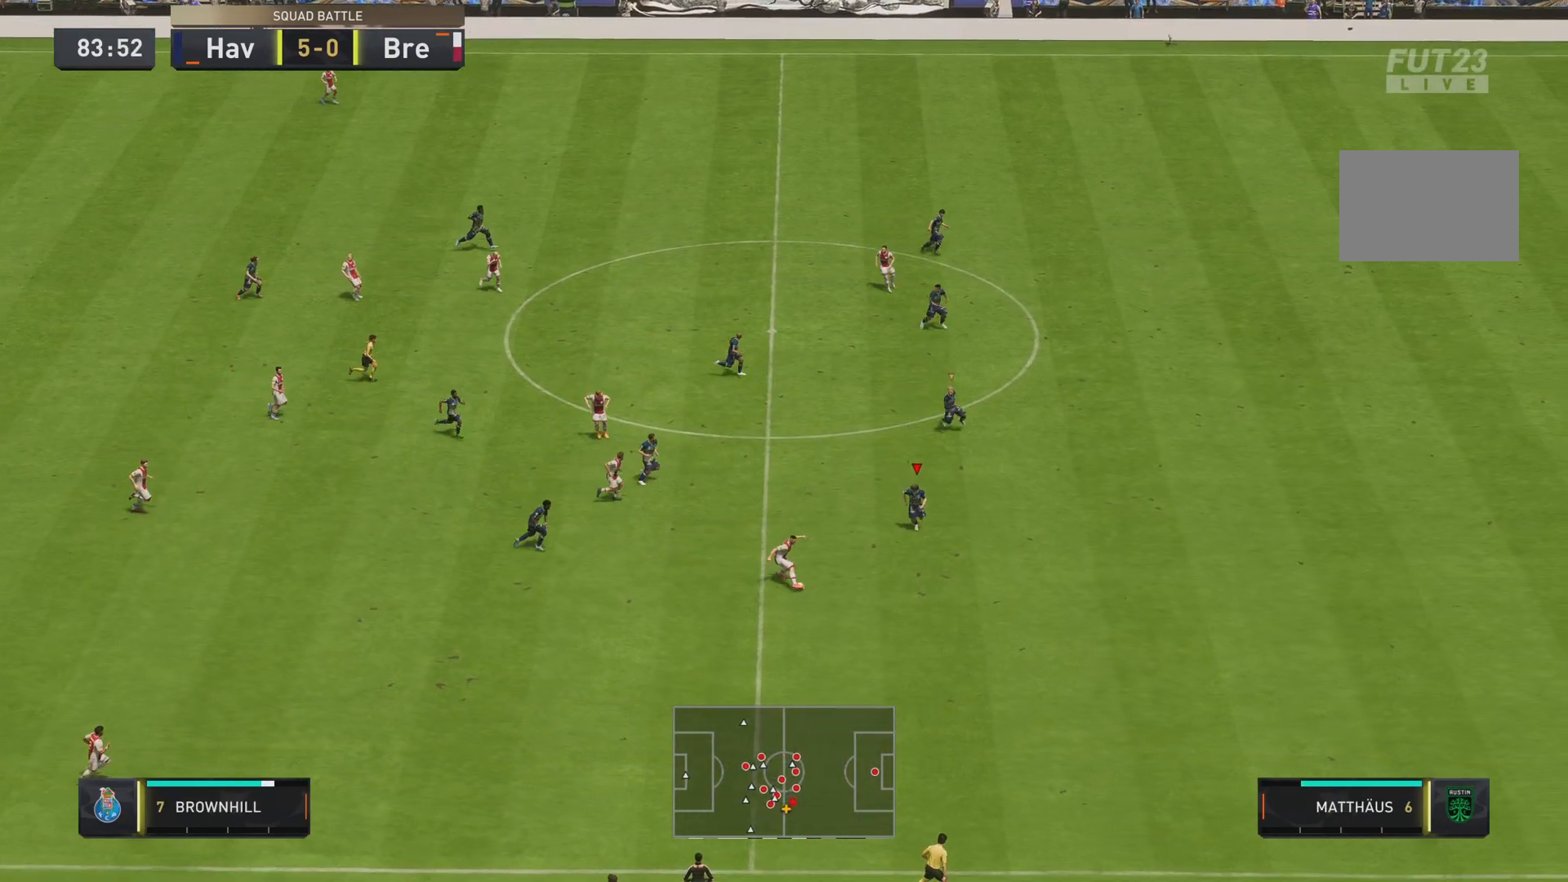
{"buttons": ["L2", "R2"], "left_stick": "down", "events": [[234, "left_stick", "down-right"], [384, "left_stick", "down"]]}
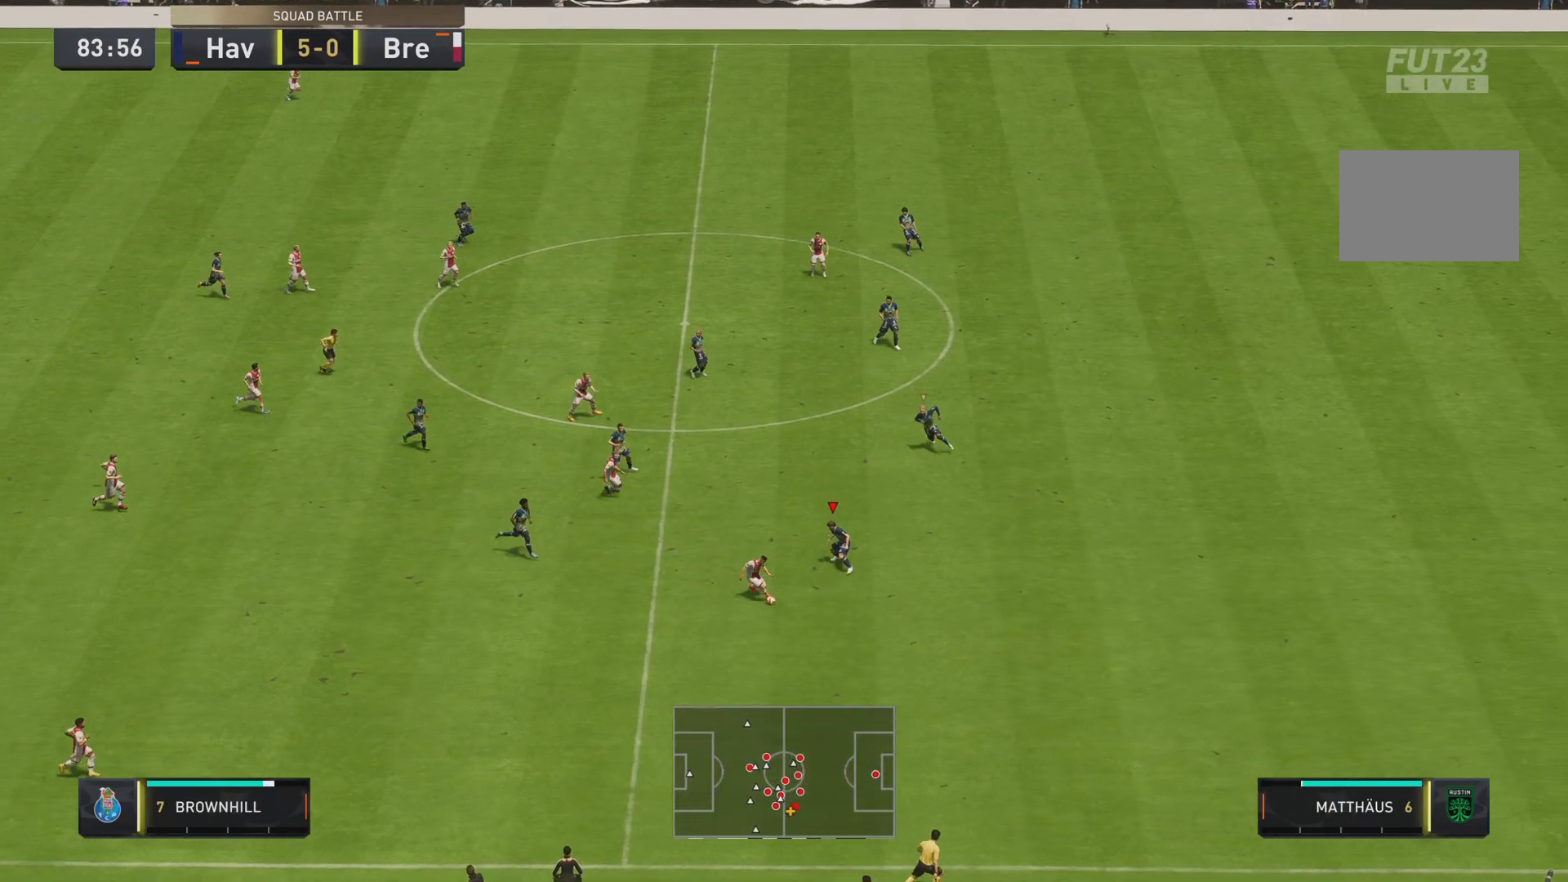
{"buttons": ["L2", "R2"], "left_stick": "down", "events": []}
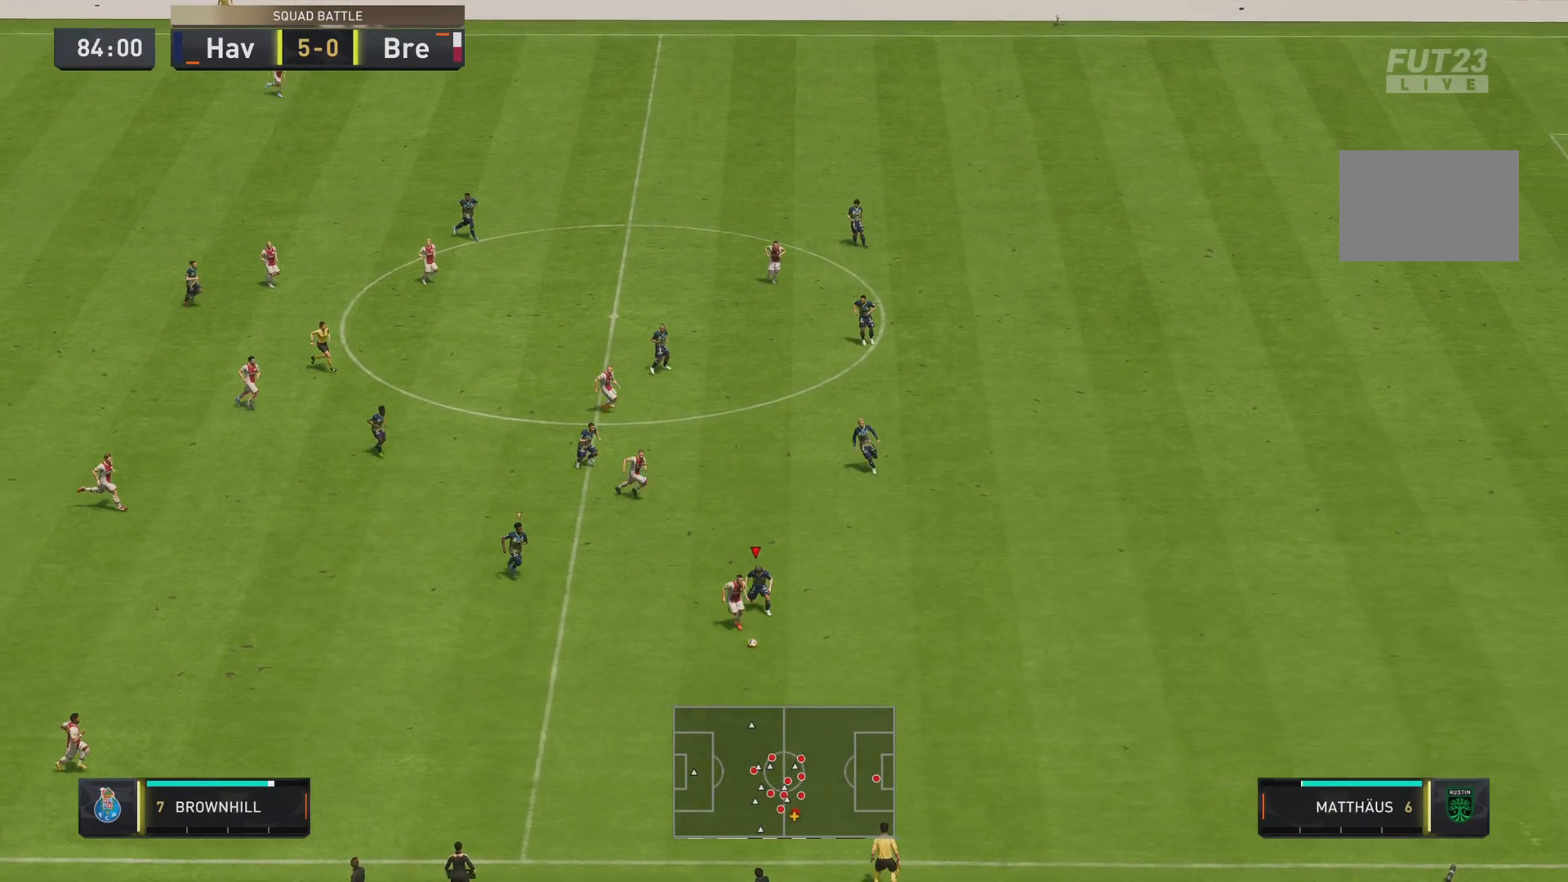
{"buttons": ["L2", "R2"], "left_stick": "down-right", "events": [[17, "left_stick", "down-right"]]}
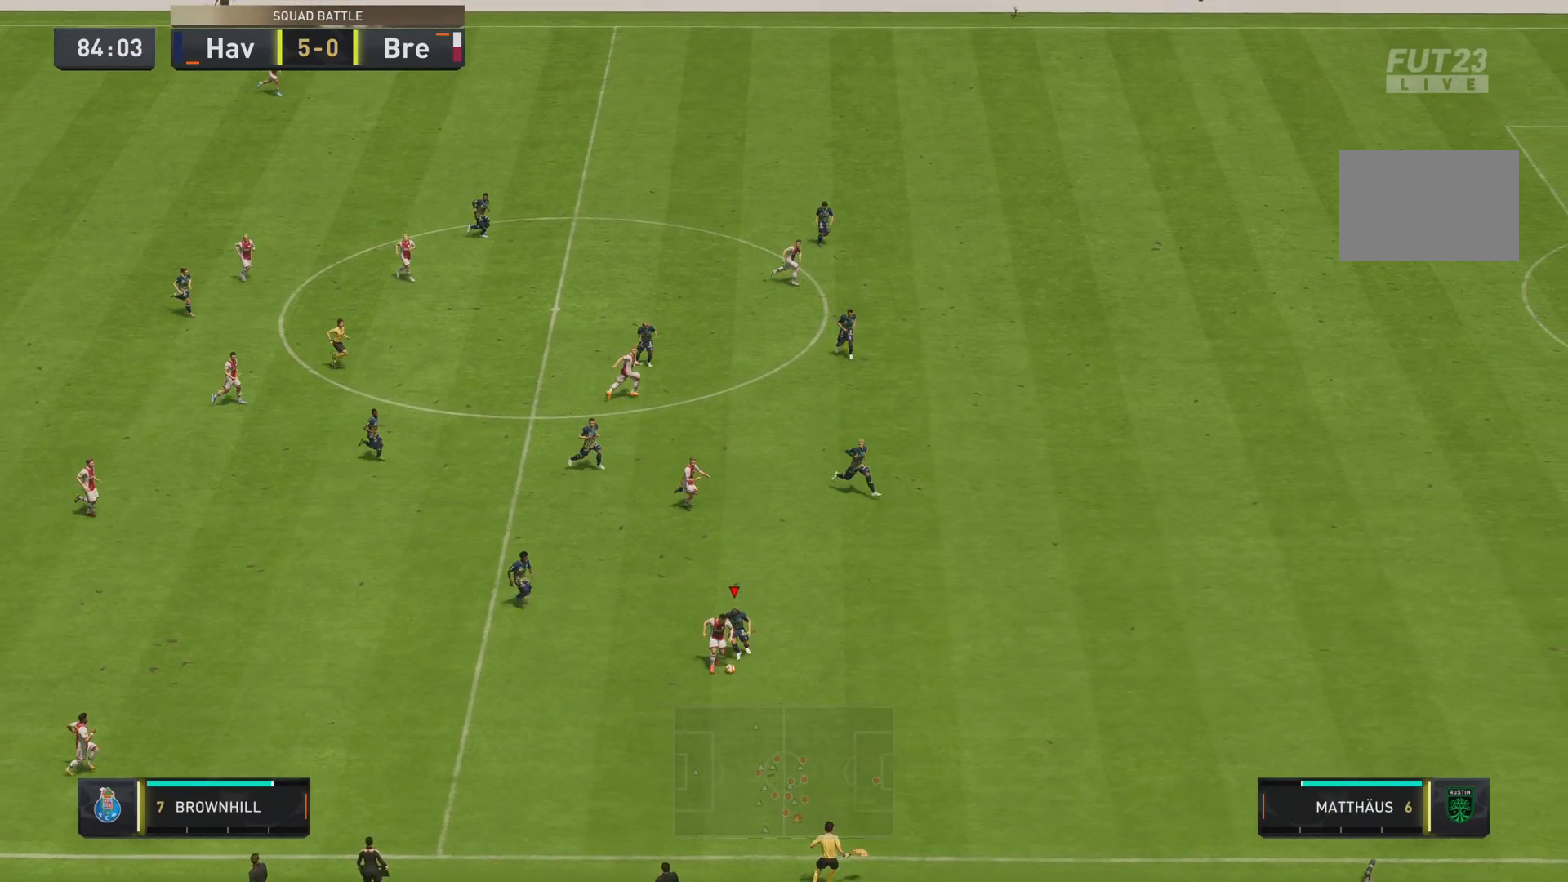
{"buttons": ["L2", "R2"], "left_stick": "down-right", "events": []}
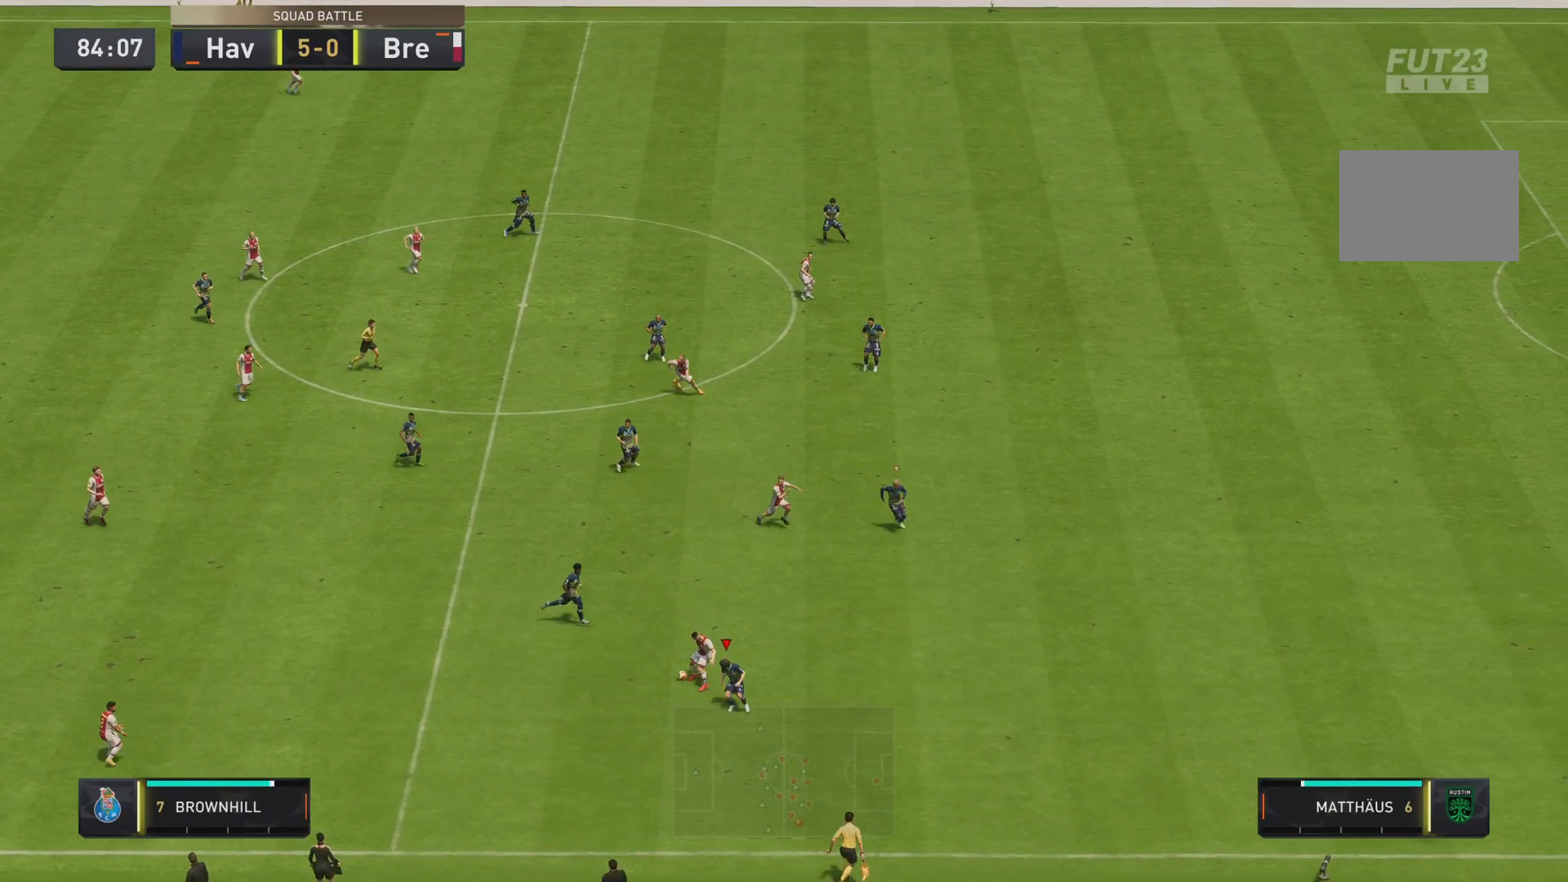
{"buttons": [], "left_stick": "right", "events": [[84, "left_stick", "left"], [251, "left_stick", "center"], [384, "R2", "up"], [384, "left_stick", "right"], [468, "L2", "up"]]}
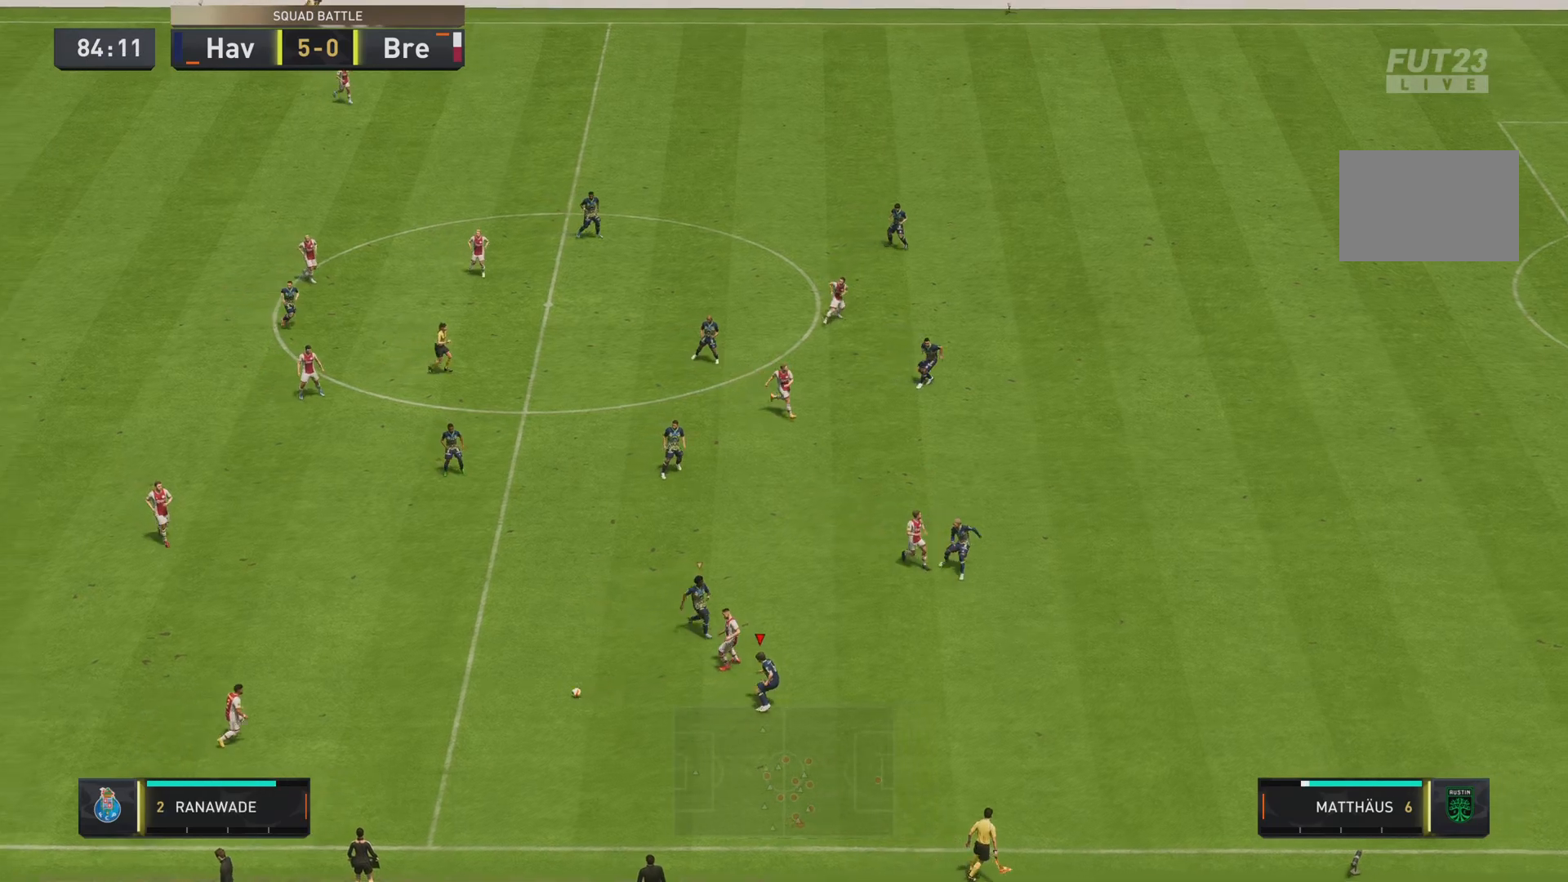
{"buttons": ["L2"], "left_stick": "down", "events": [[117, "left_stick", "down-right"], [367, "left_stick", "down"], [467, "L2", "down"]]}
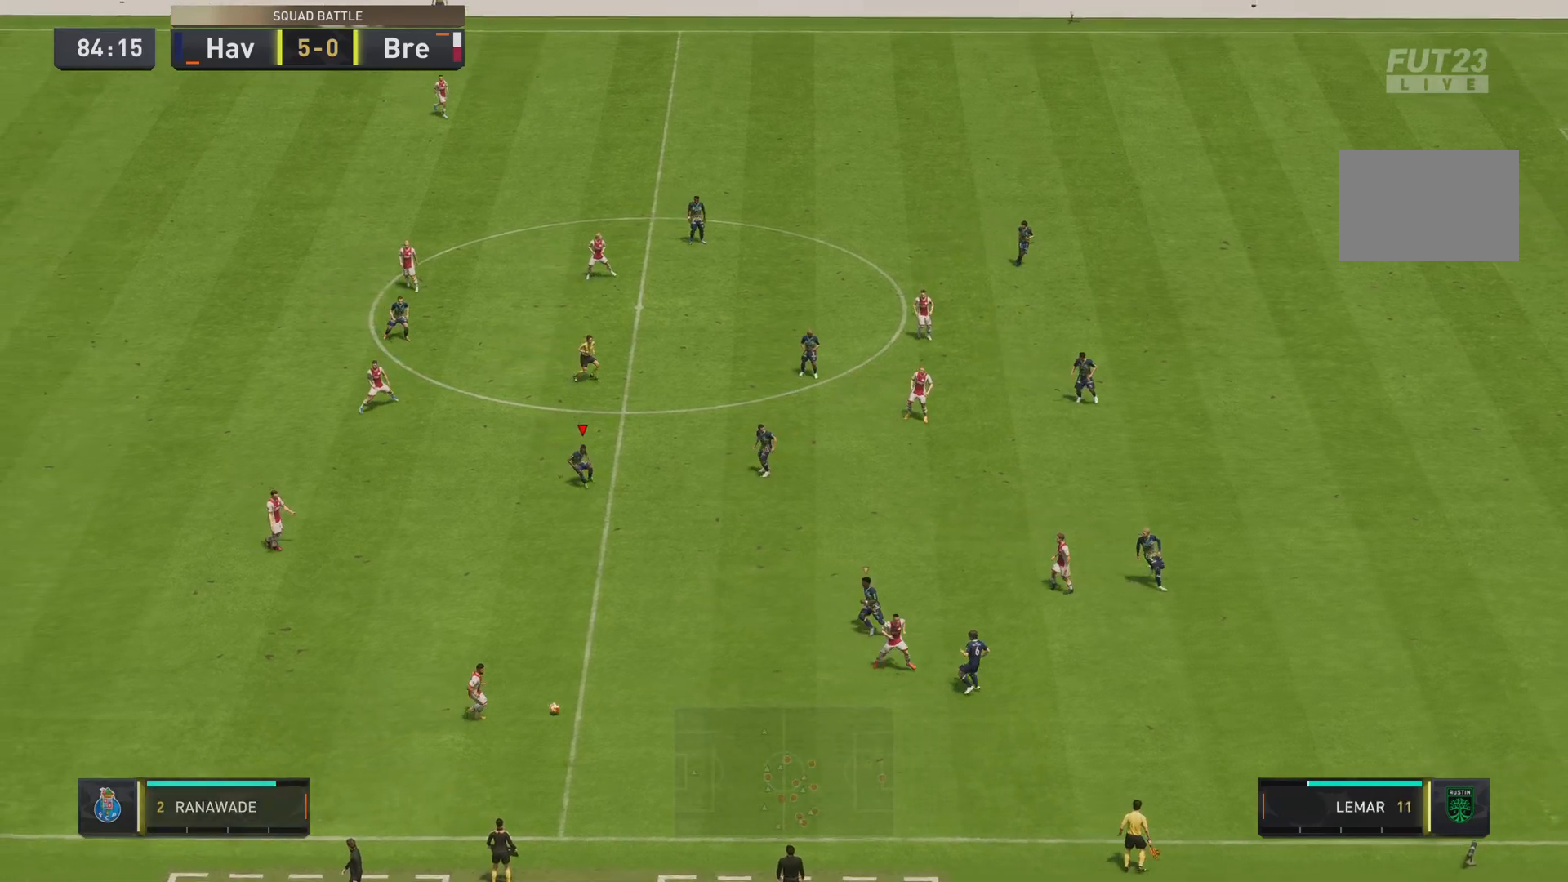
{"buttons": ["L2"], "left_stick": "down", "events": [[117, "left_stick", "down-left"], [501, "left_stick", "down"]]}
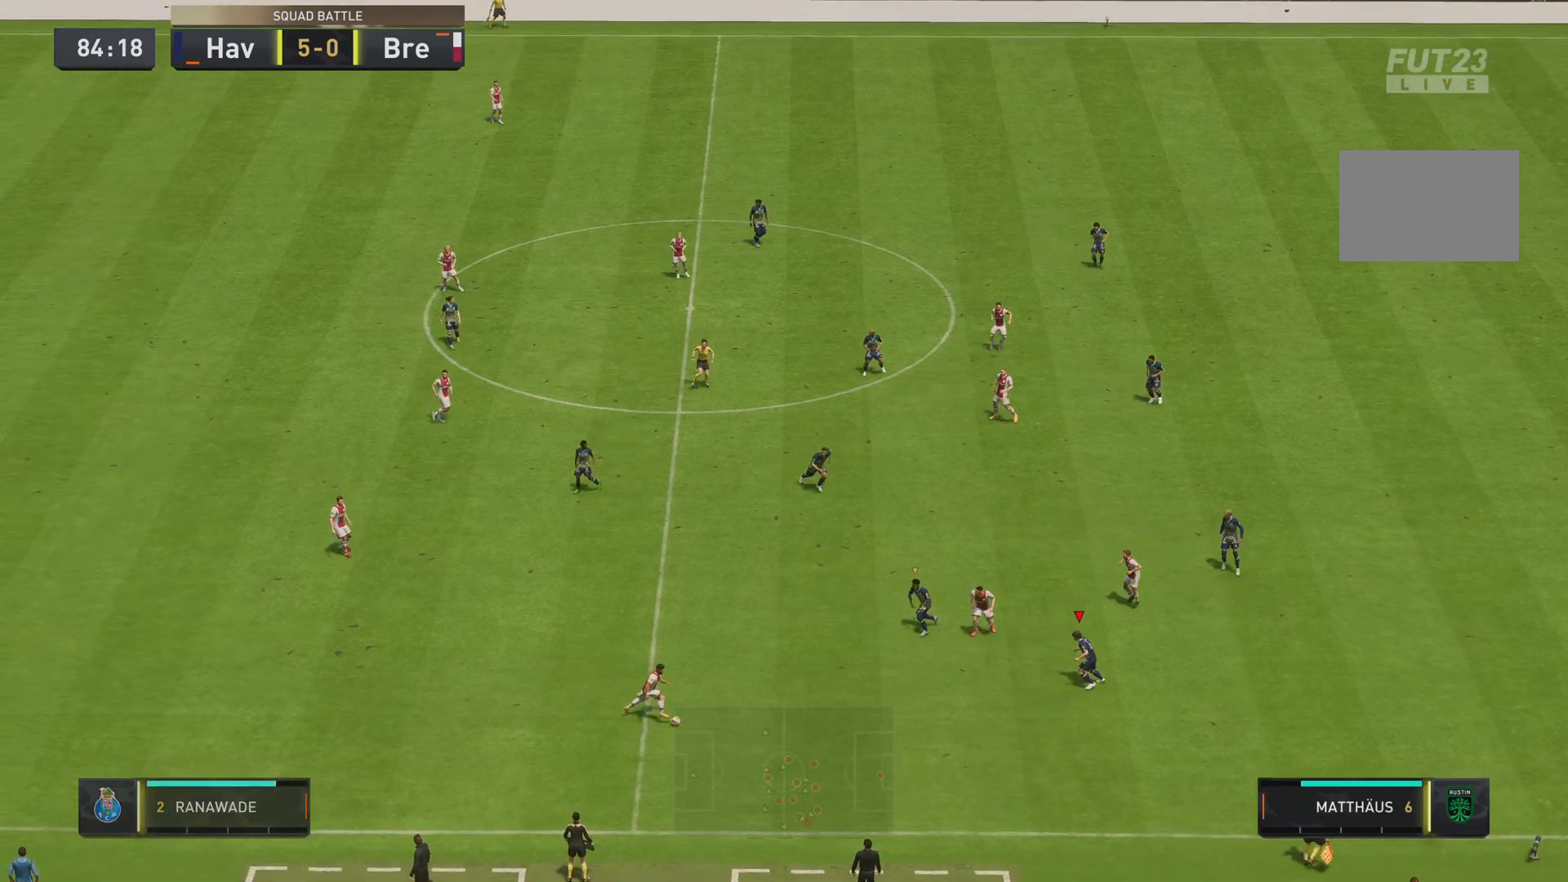
{"buttons": ["L2"], "left_stick": "down", "events": []}
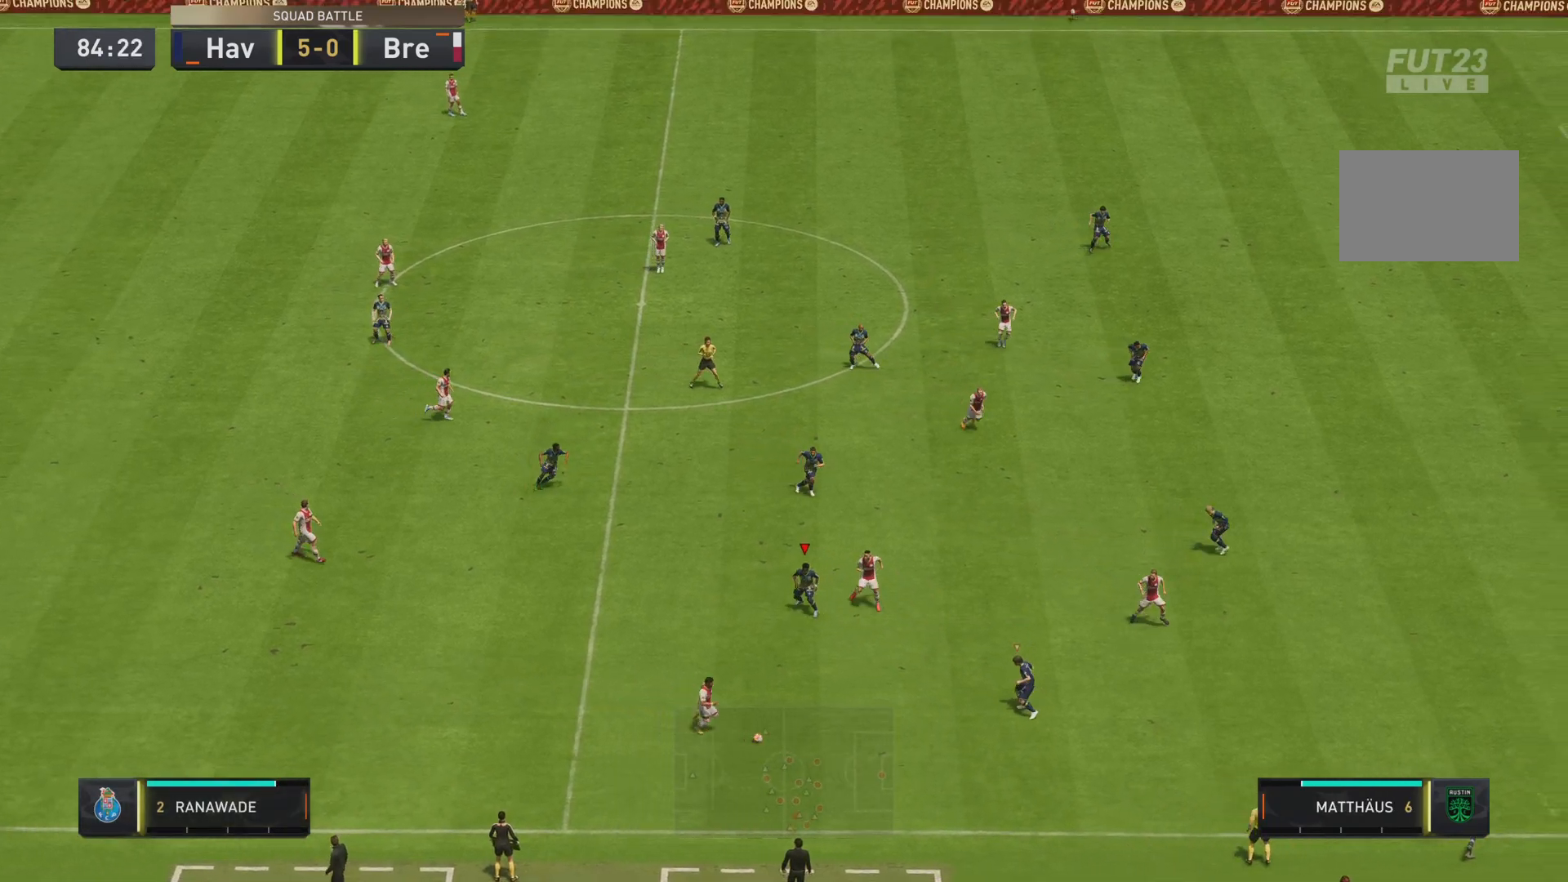
{"buttons": ["R2"], "left_stick": "down-right", "events": [[67, "left_stick", "down-right"], [84, "R2", "down"], [451, "L2", "up"]]}
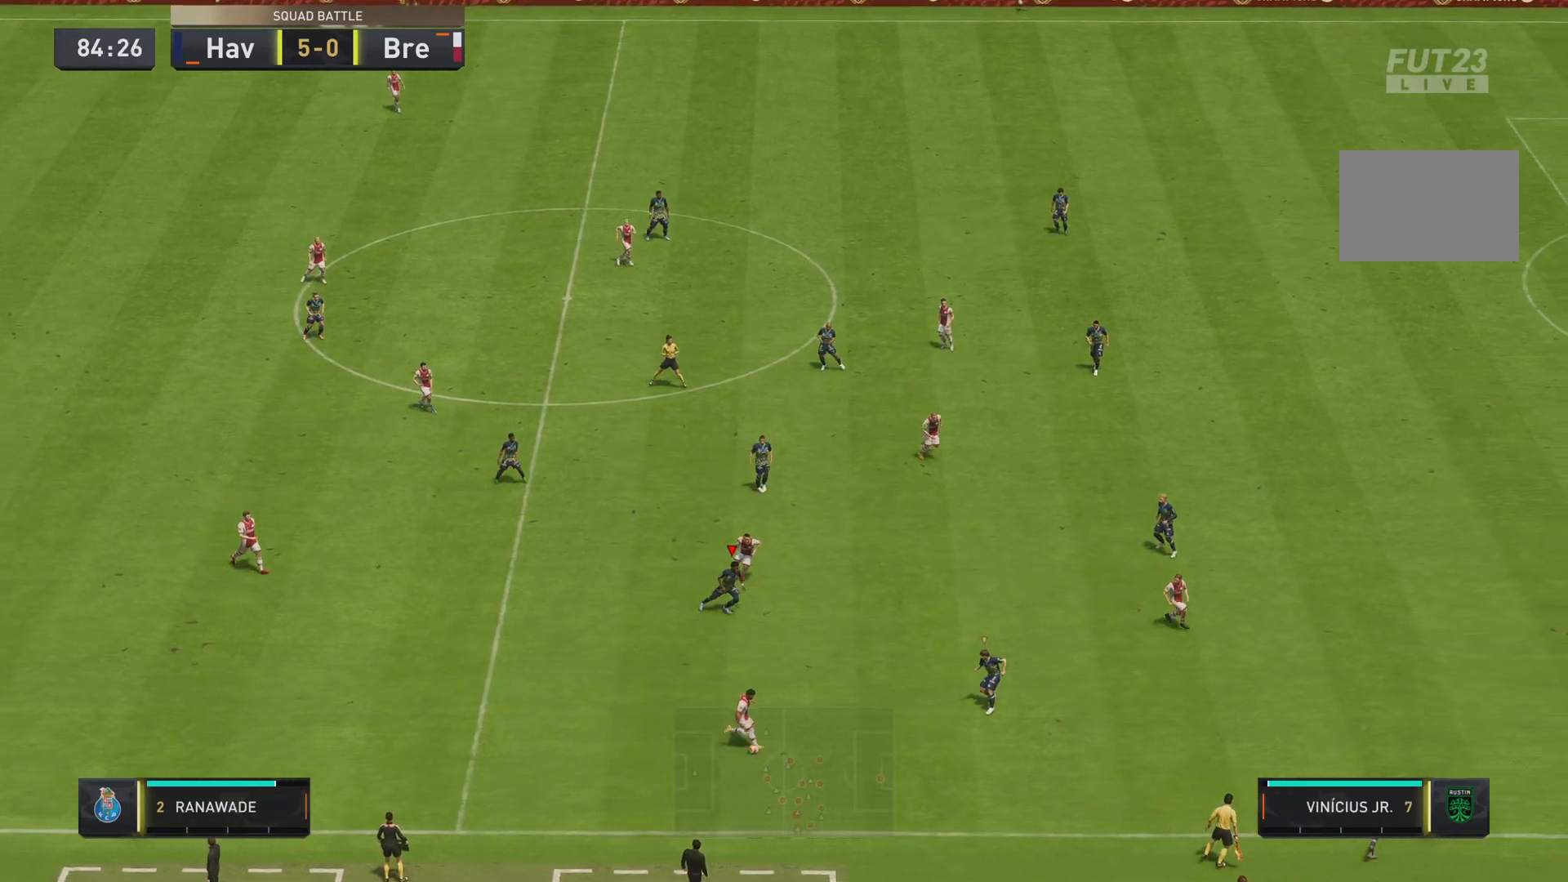
{"buttons": ["R2"], "left_stick": "down-right", "events": []}
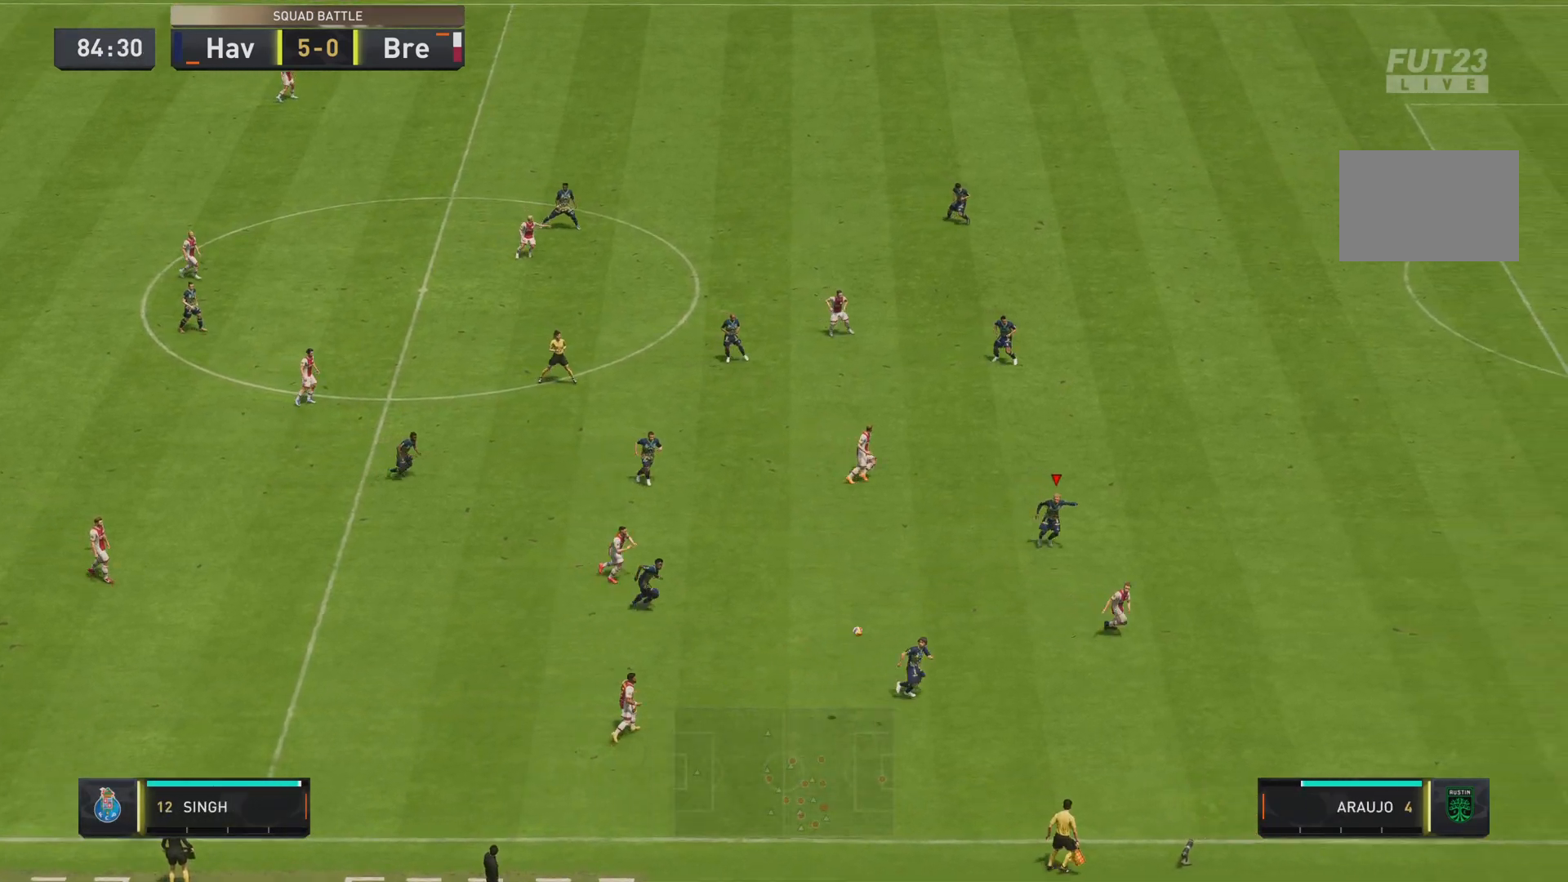
{"buttons": ["R2"], "left_stick": "down-right", "events": [[50, "left_stick", "right"], [384, "left_stick", "down-right"]]}
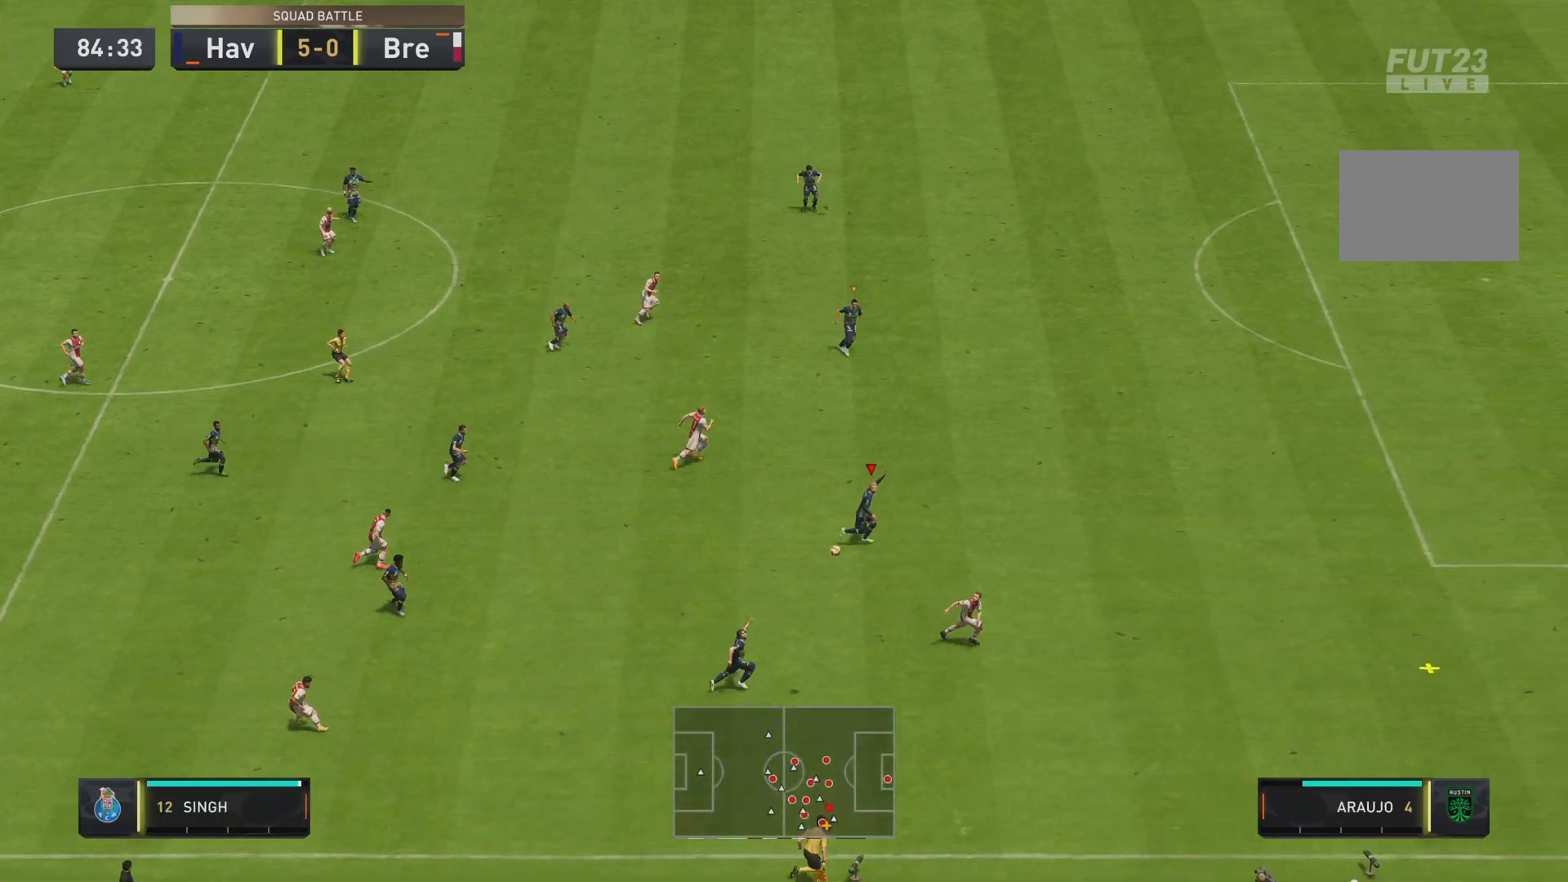
{"buttons": ["R2"], "left_stick": "down-right"}
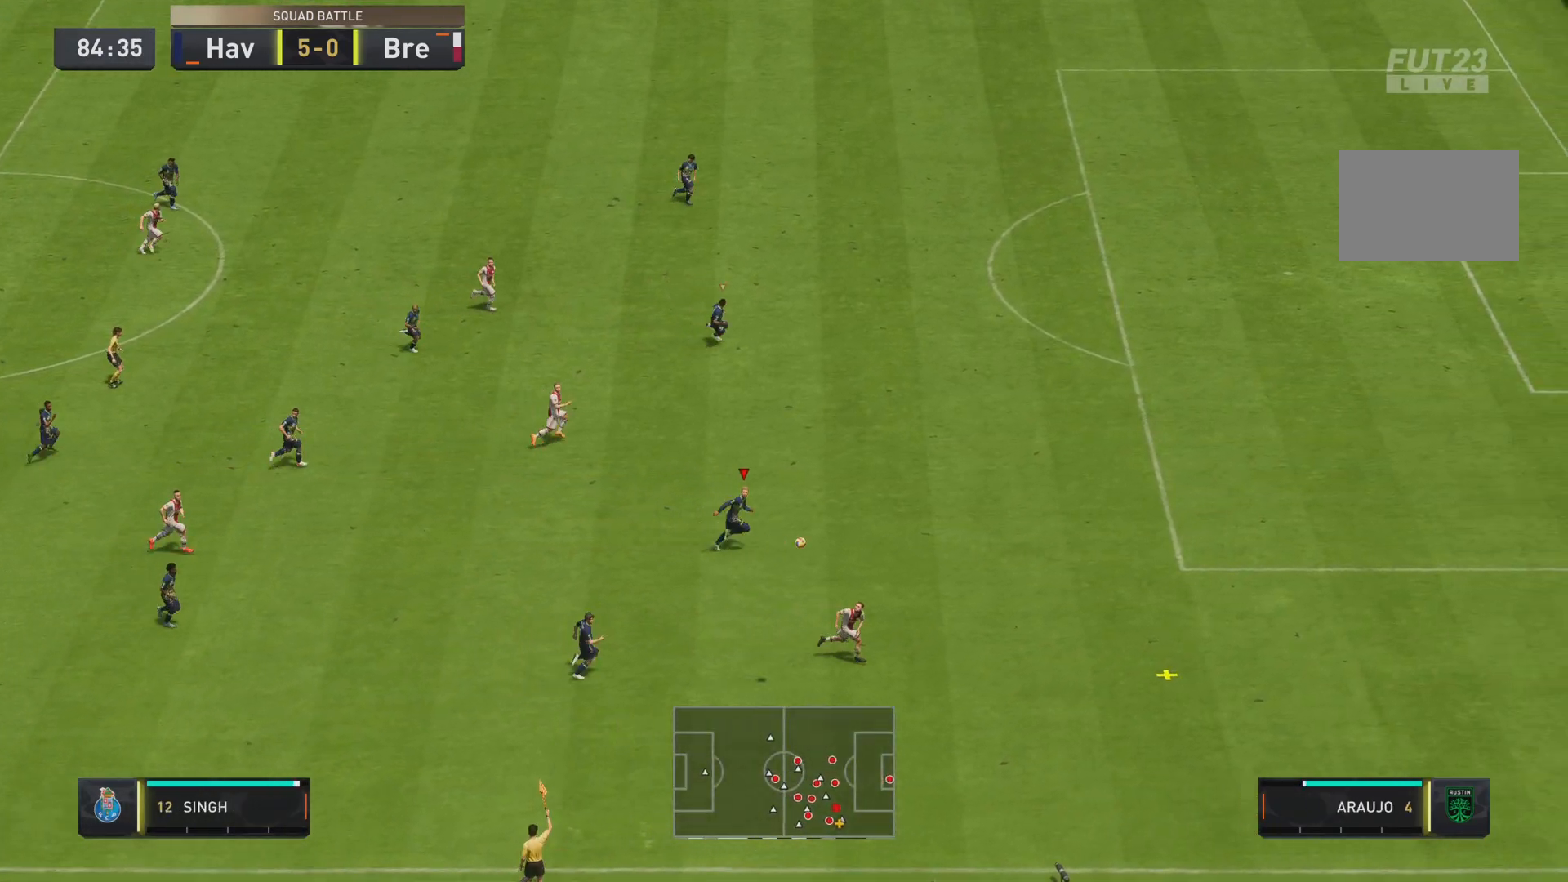
{"buttons": ["R2"], "left_stick": "down-right", "events": []}
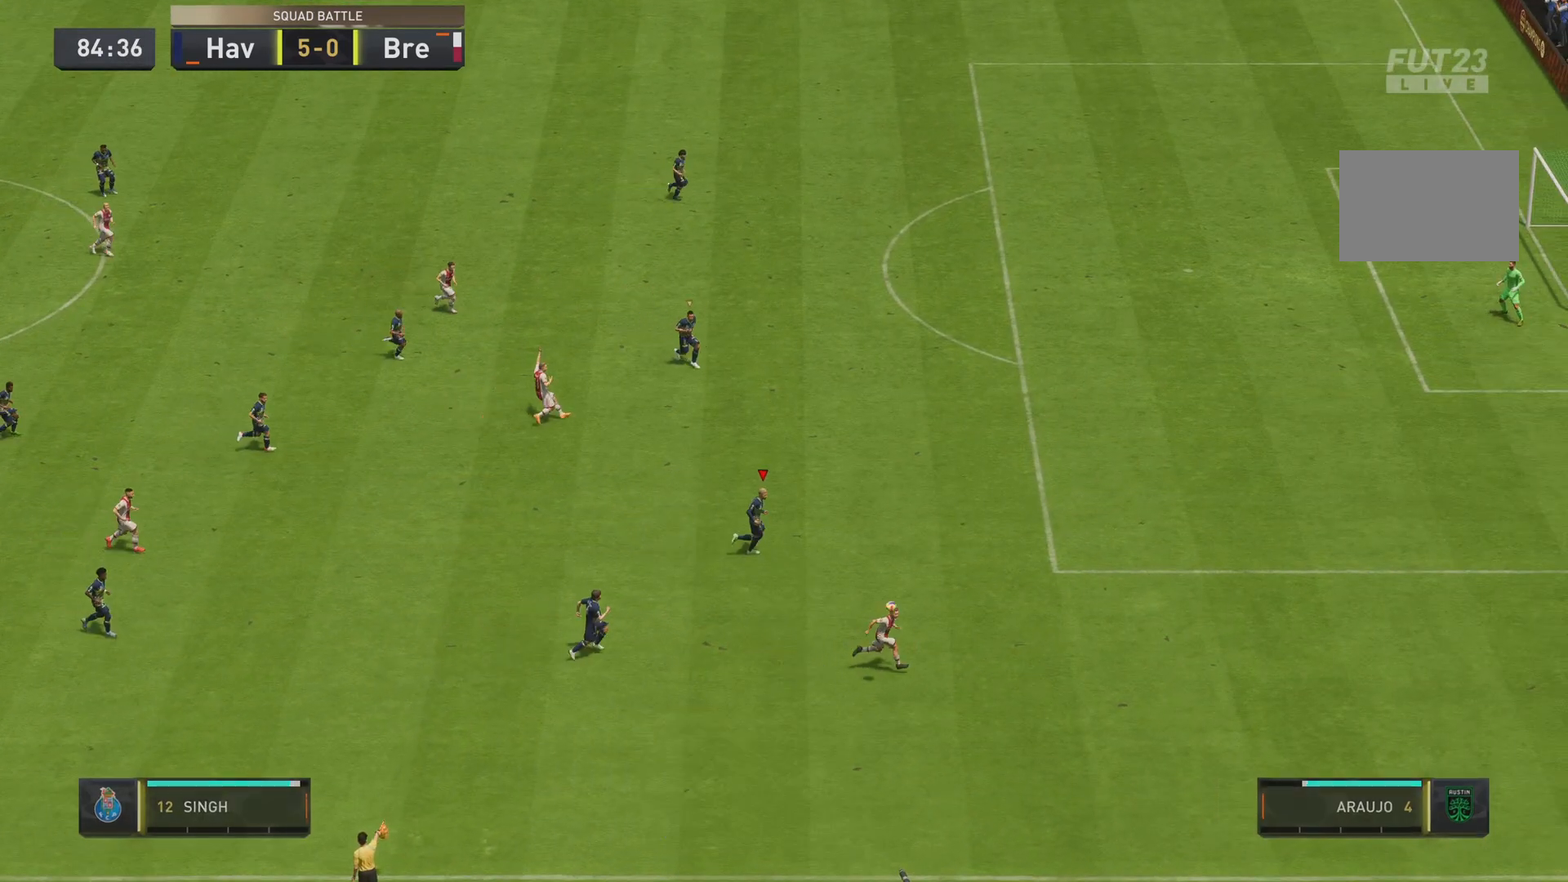
{"buttons": [], "left_stick": "center", "events": [[350, "R2", "up"], [417, "left_stick", "center"]]}
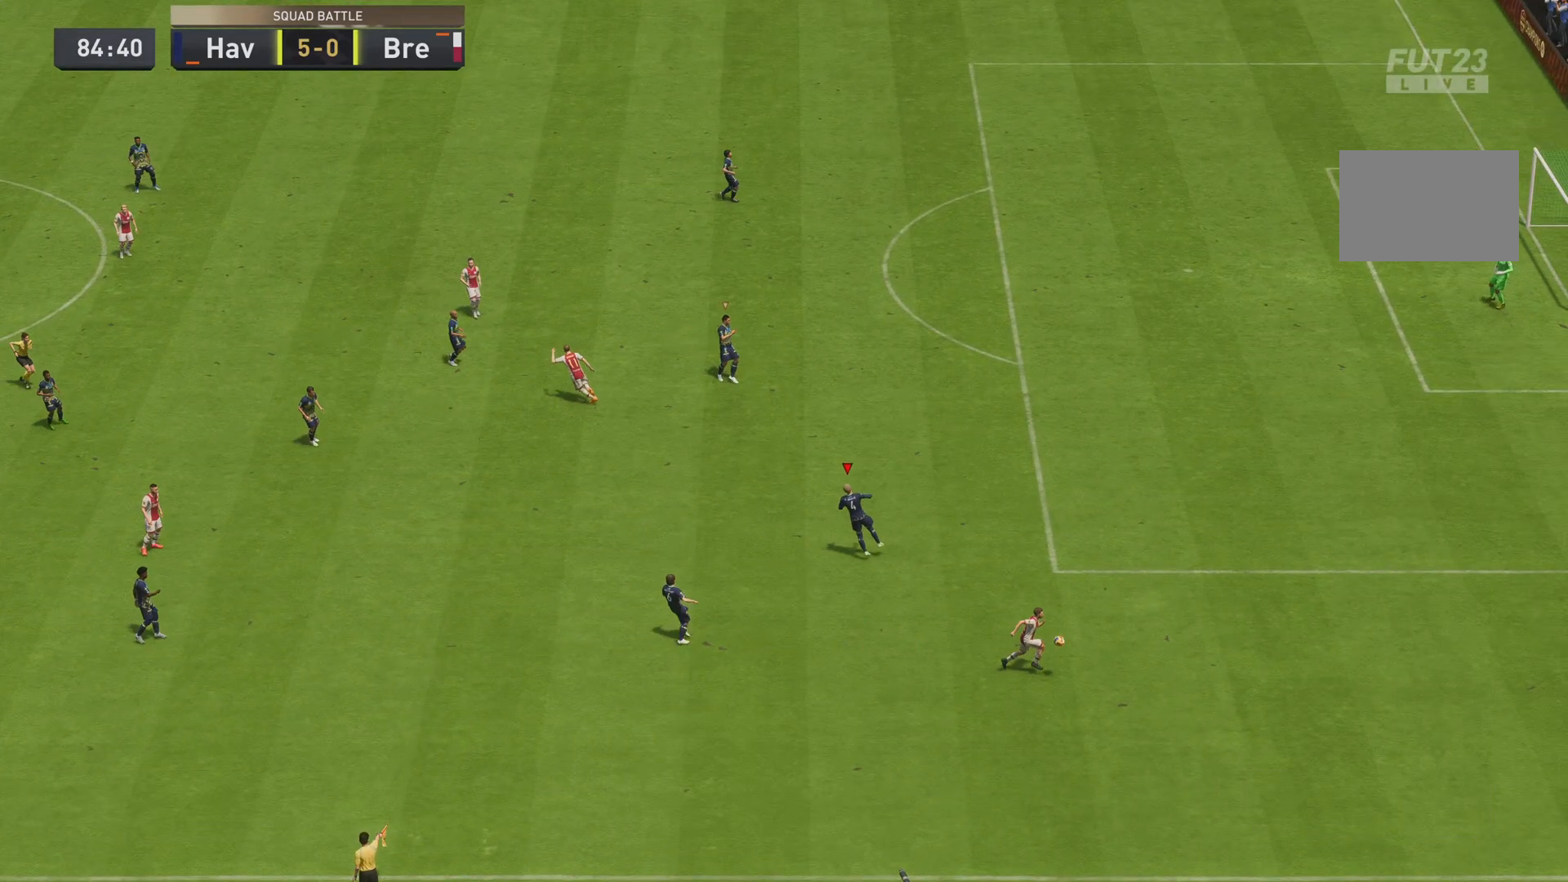
{"buttons": [], "left_stick": "center", "events": [[117, "CROSS", "down"], [284, "CROSS", "up"]]}
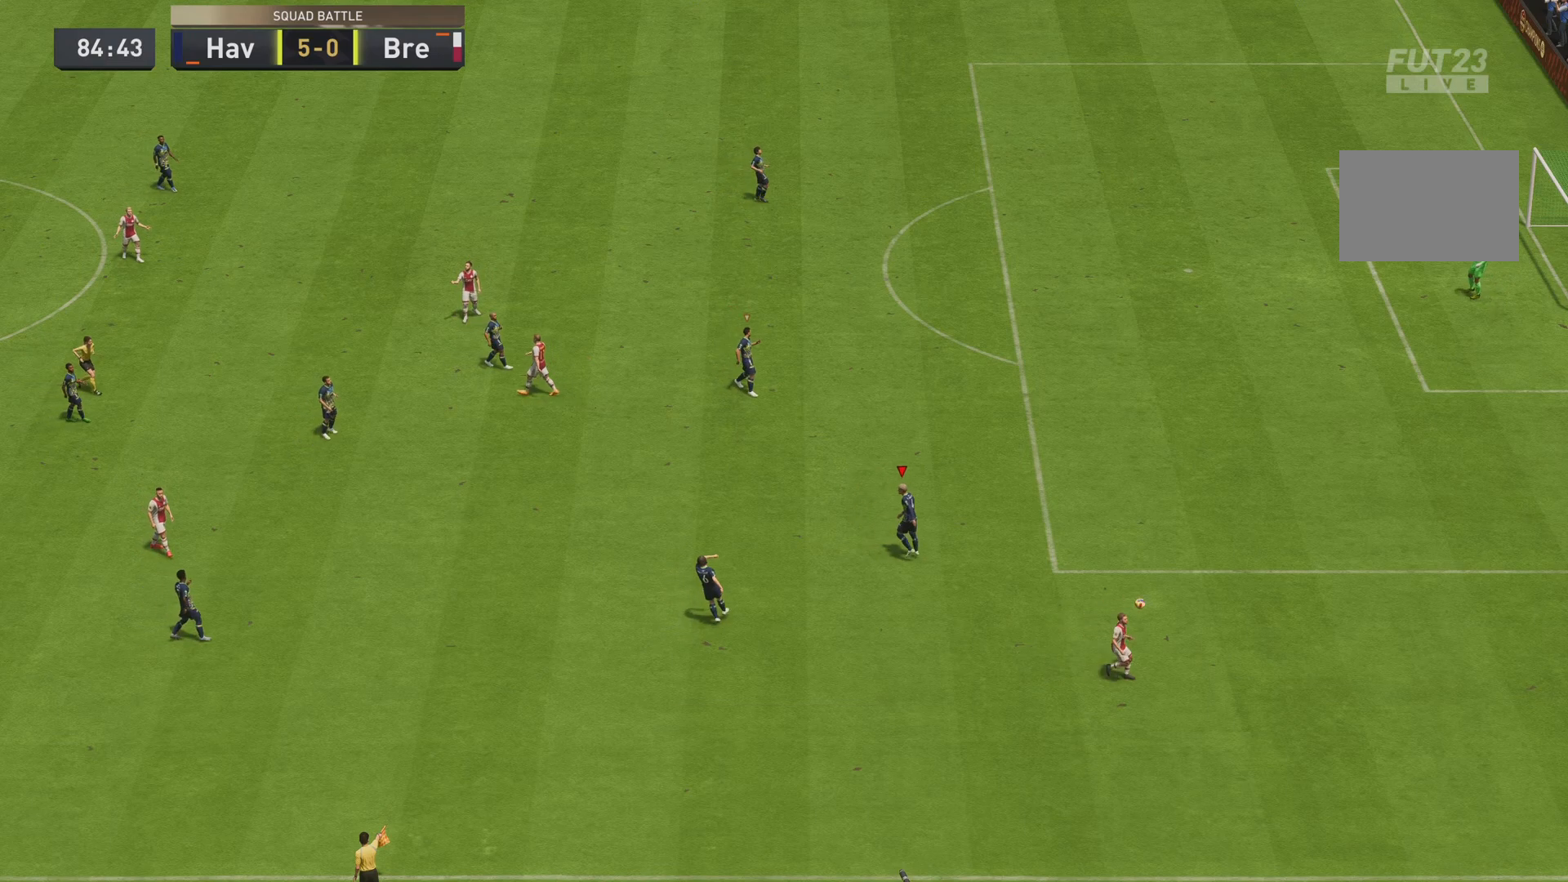
{"buttons": [], "left_stick": "center", "events": []}
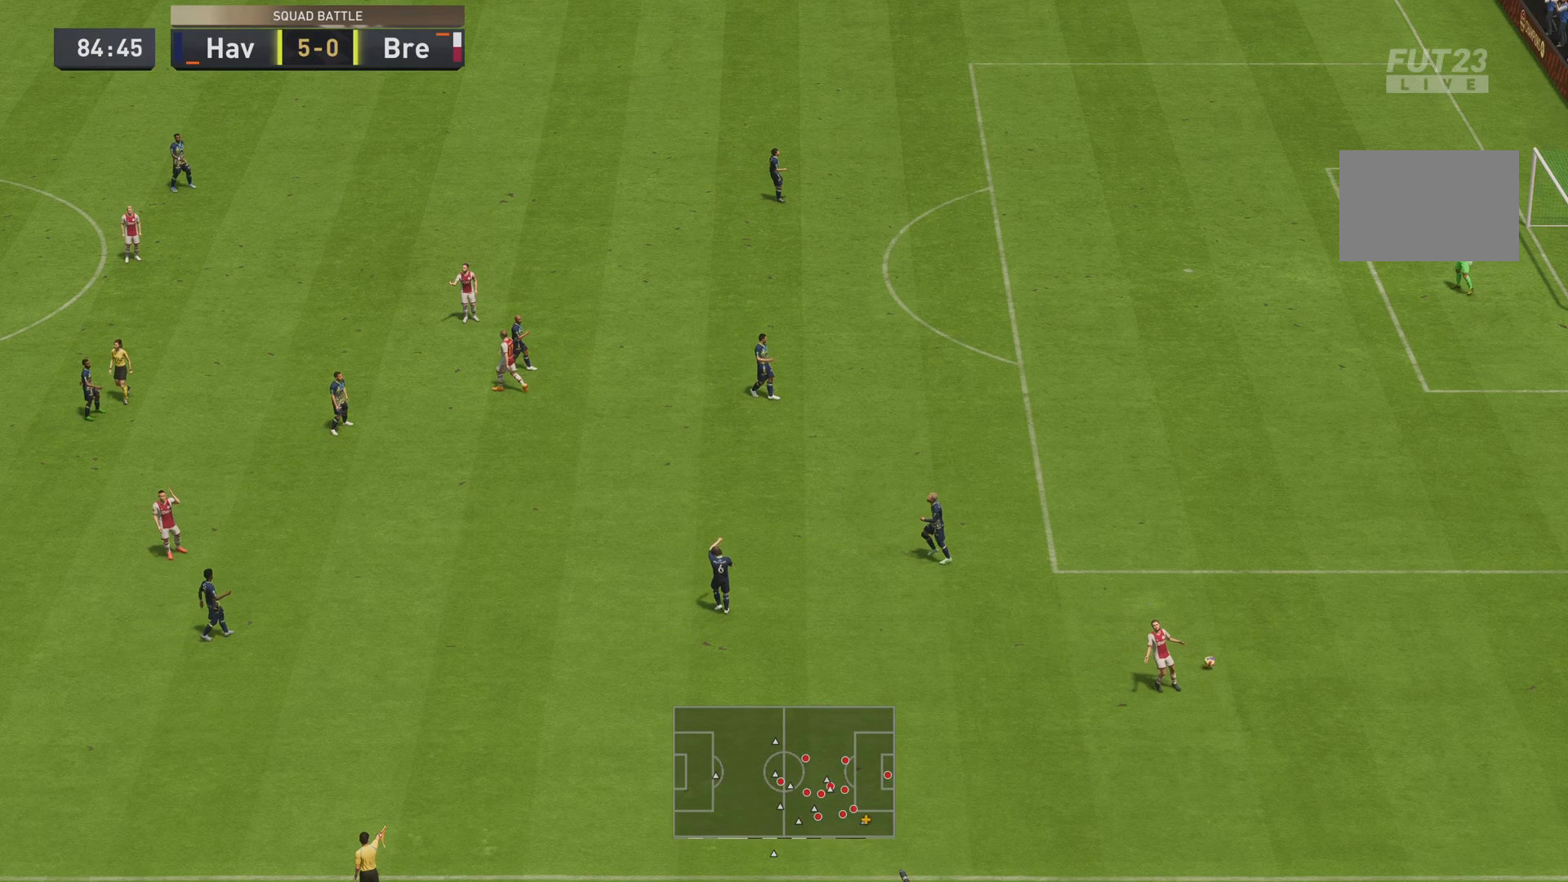
{"buttons": [], "left_stick": "center", "events": [[17, "CROSS", "down"], [151, "CROSS", "up"]]}